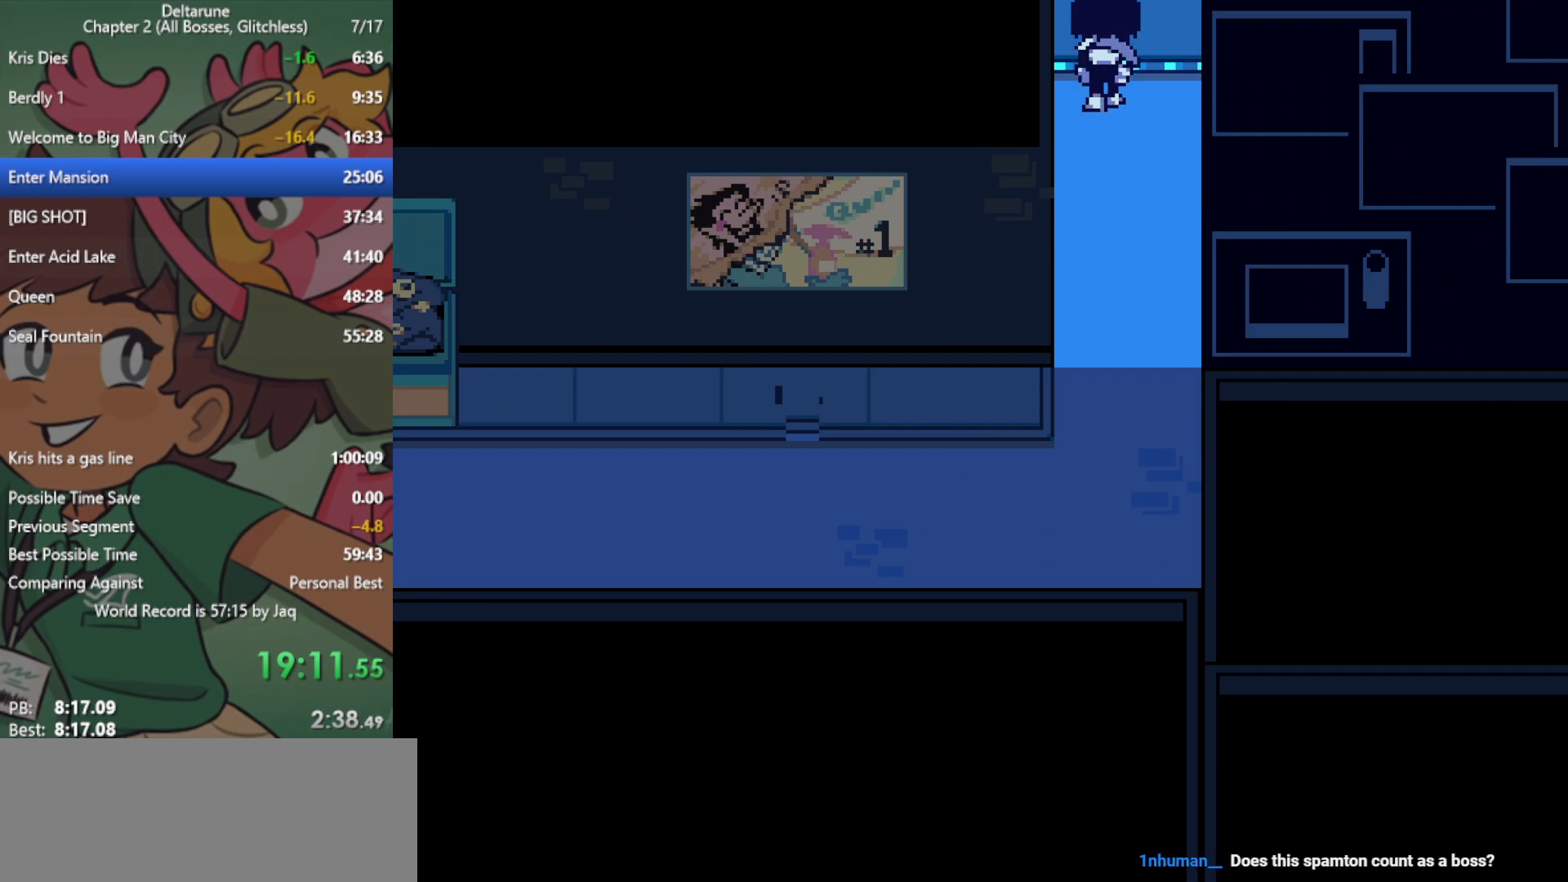
Gameplay with keyboard; each line is a JSON object with the keys held at the frame after it. "events" lists presses ("down") and releases ("up") of "c", "ctrl", "down", "left", "return", "right", "shift", "up", "x" and "z" between this image and that frame as [ms after this image, input, new state], when the widget could be followed in between. No other keys are recorded. Mouse input is not recorded.
{"keys": ["up", "x"], "events": [[33, "z", "up"]]}
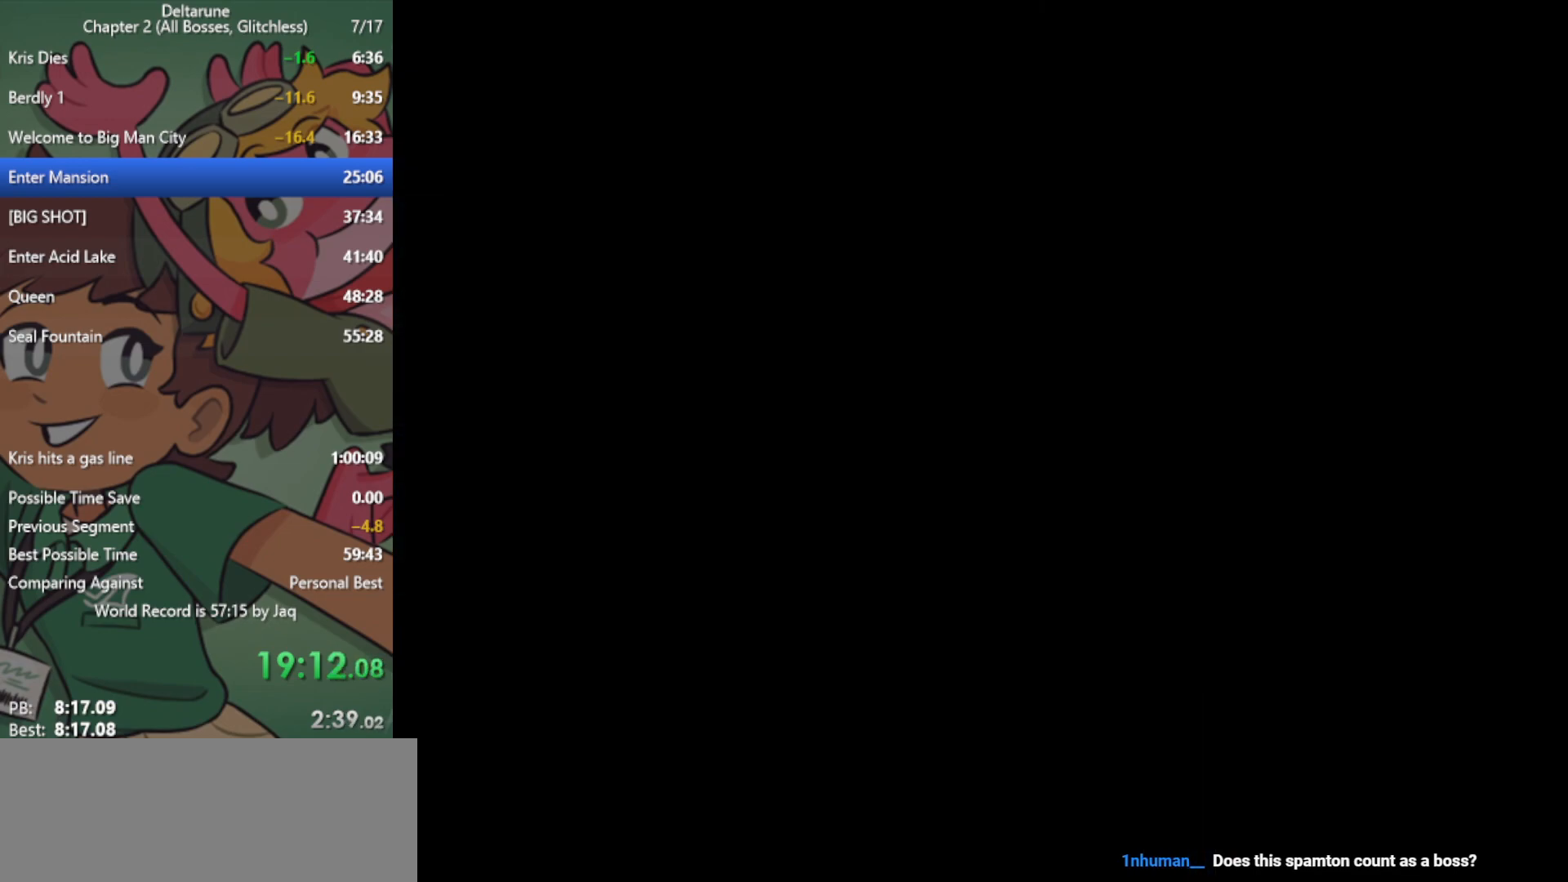
{"keys": ["up", "x"], "events": []}
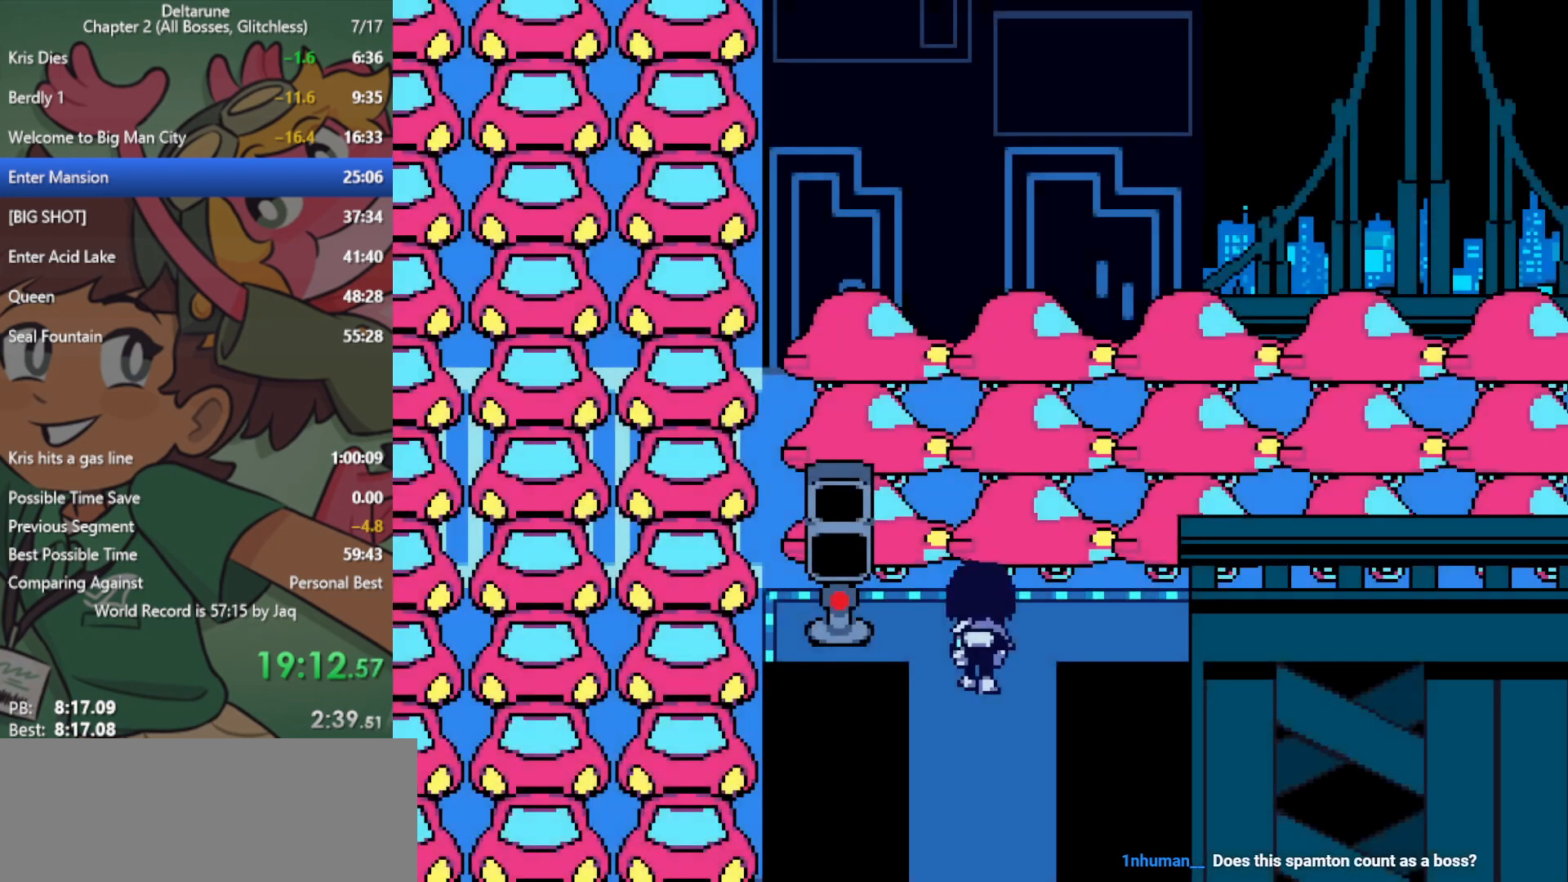
{"keys": ["left", "x", "z"], "events": [[50, "left", "down"], [150, "up", "up"], [200, "z", "down"], [233, "z", "up"], [333, "z", "down"], [383, "z", "up"], [467, "z", "down"]]}
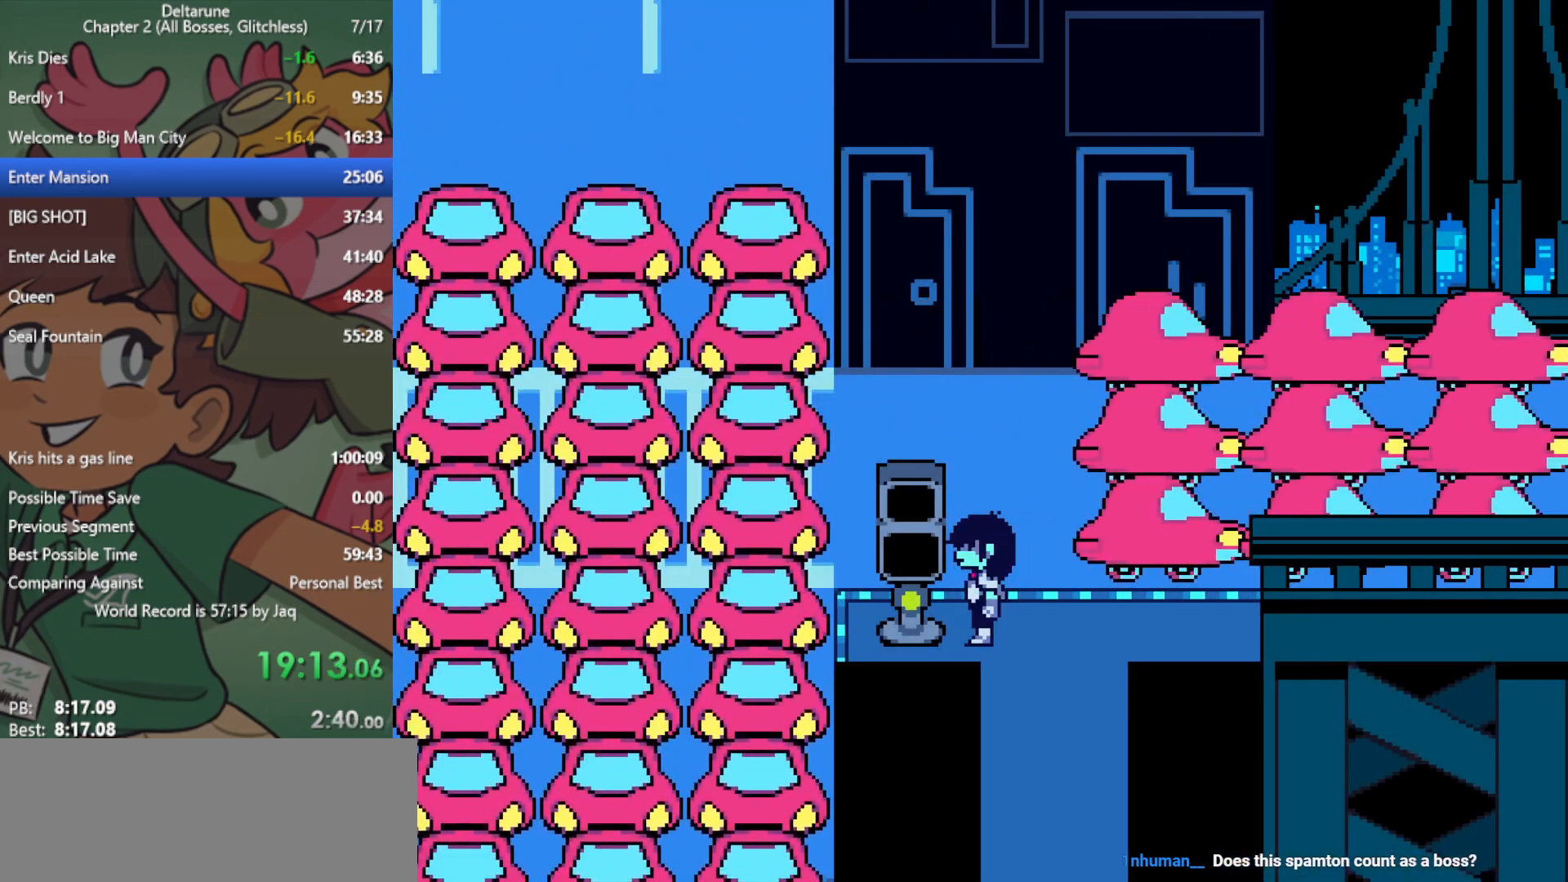
{"keys": ["x"], "events": [[67, "left", "up"], [67, "z", "up"], [250, "right", "down"], [383, "right", "up"]]}
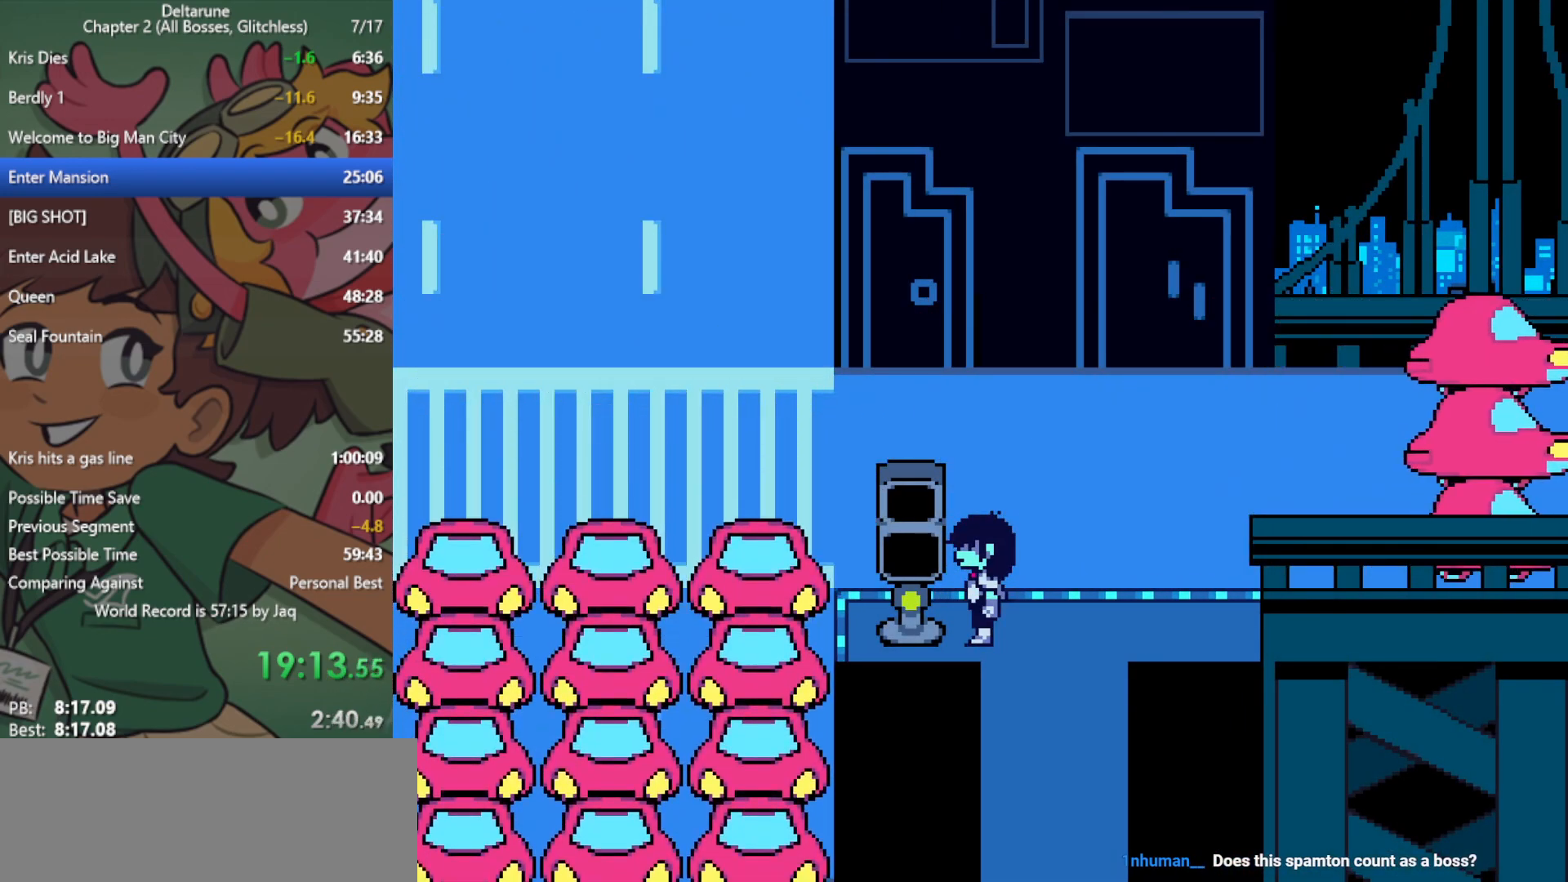
{"keys": ["x"], "events": []}
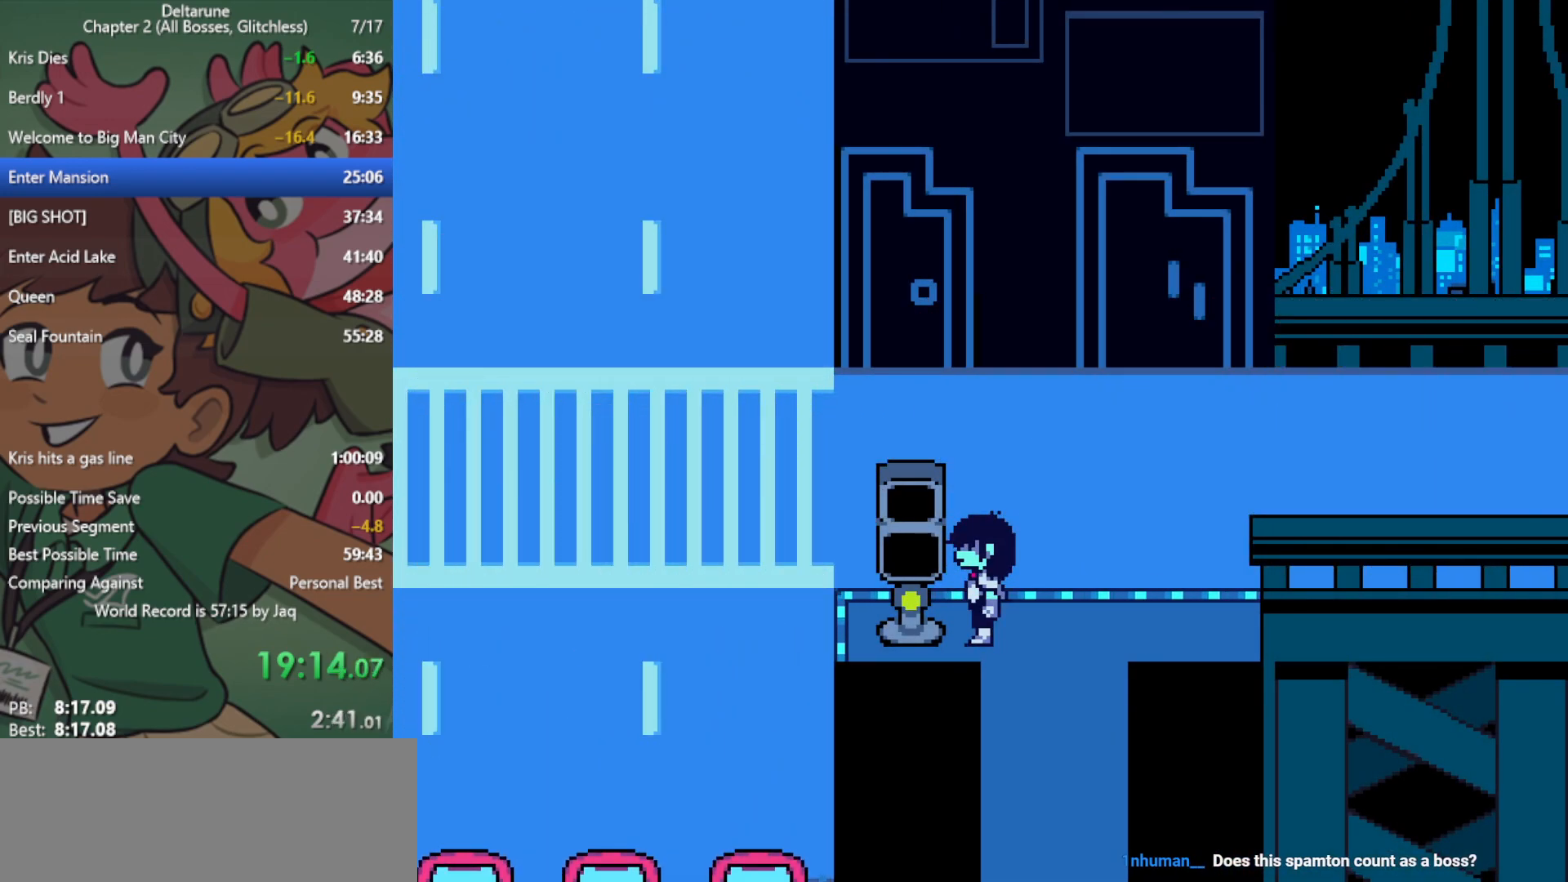
{"keys": ["x"], "events": []}
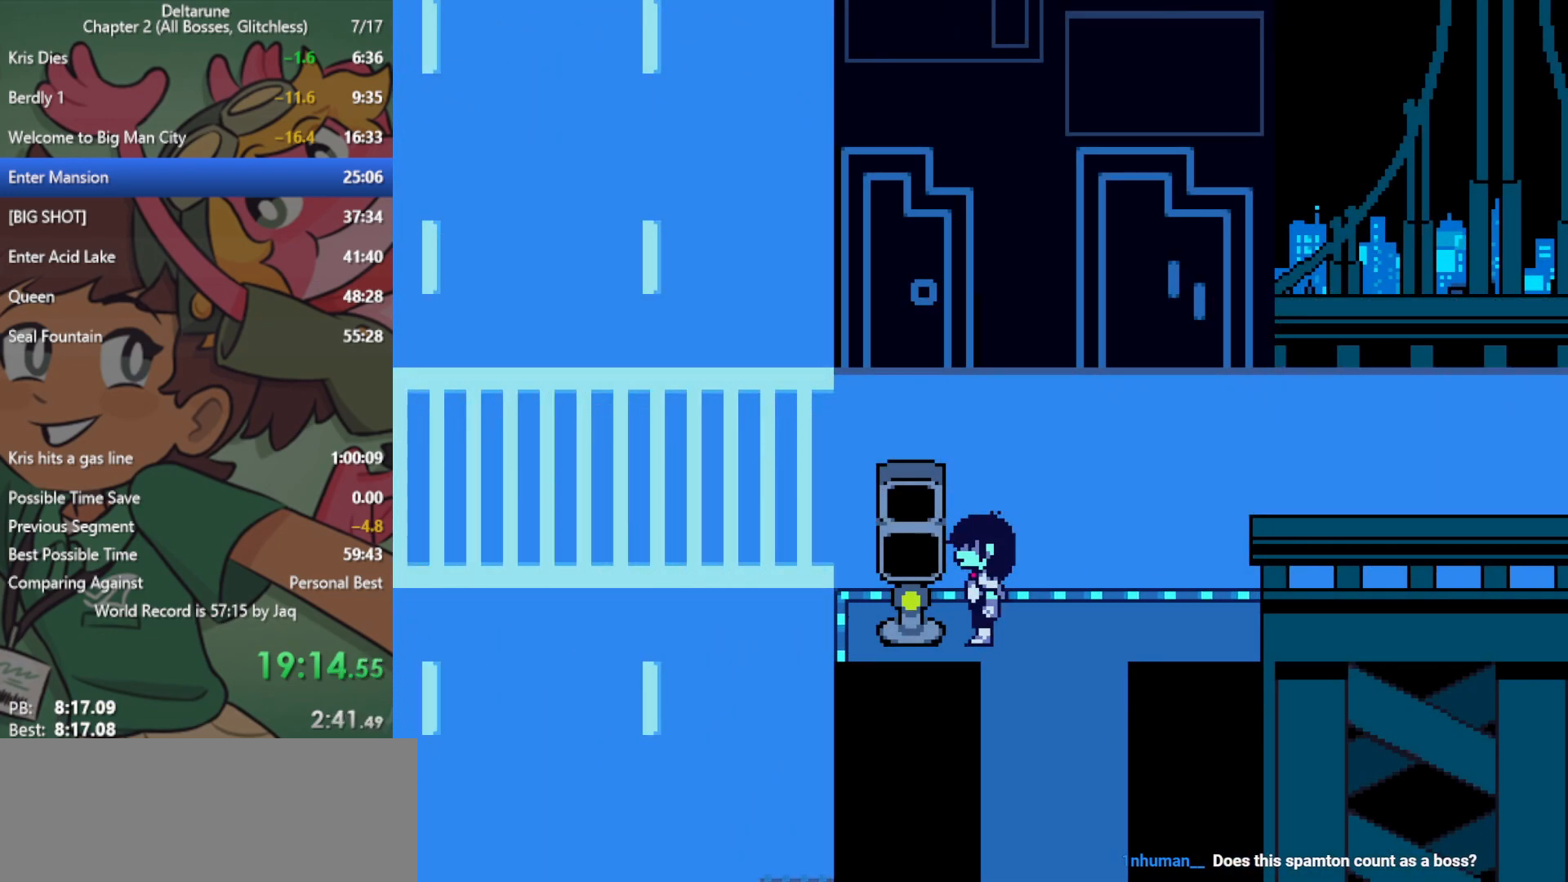
{"keys": ["up", "x"], "events": [[450, "up", "down"]]}
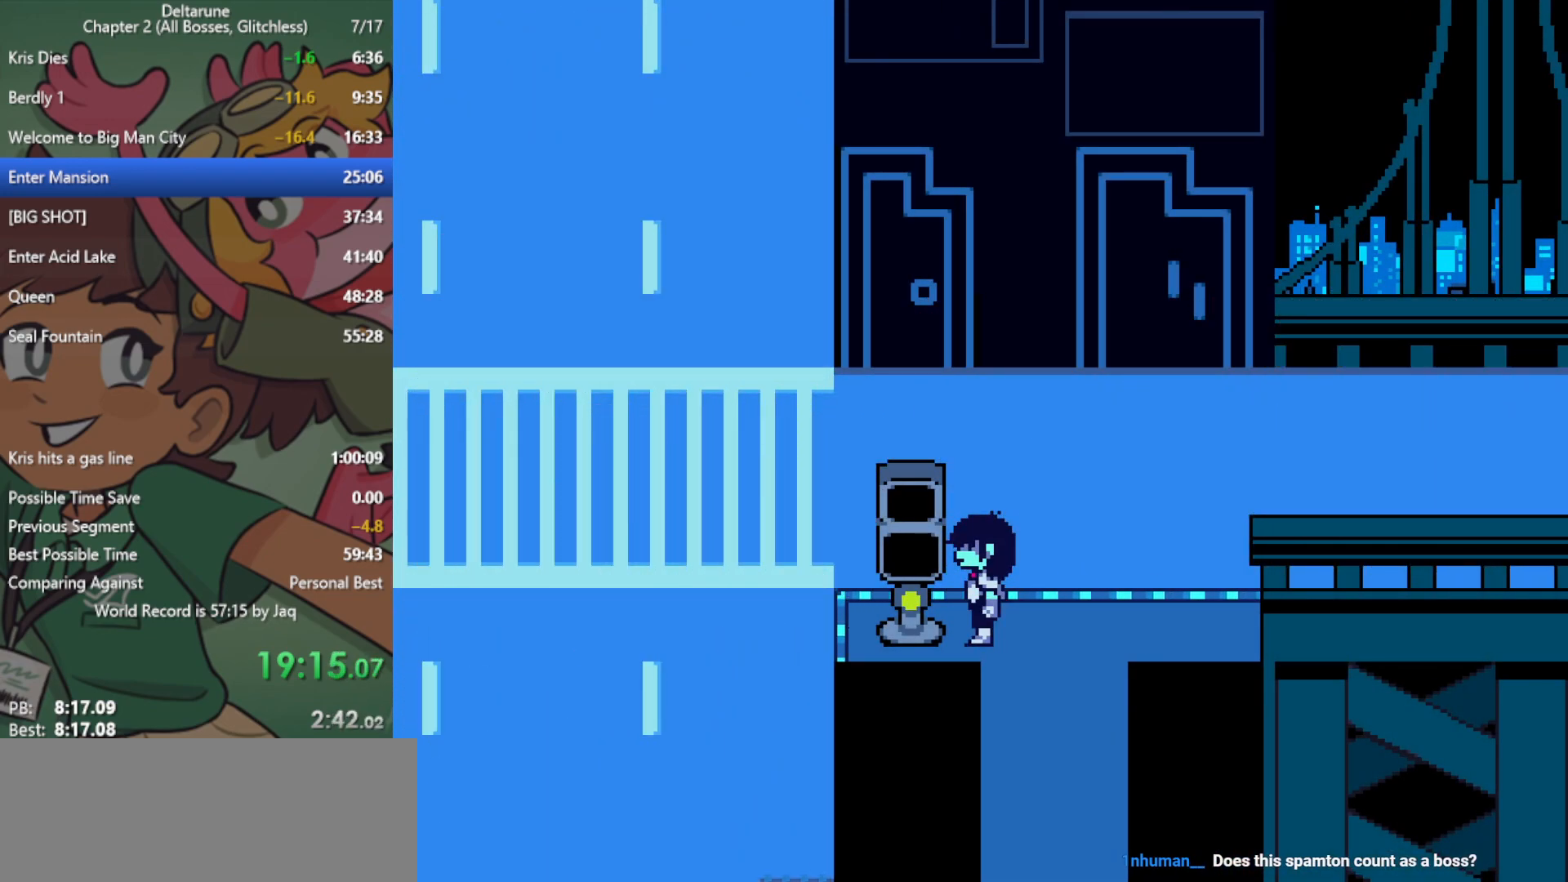
{"keys": ["x"], "events": [[33, "up", "up"]]}
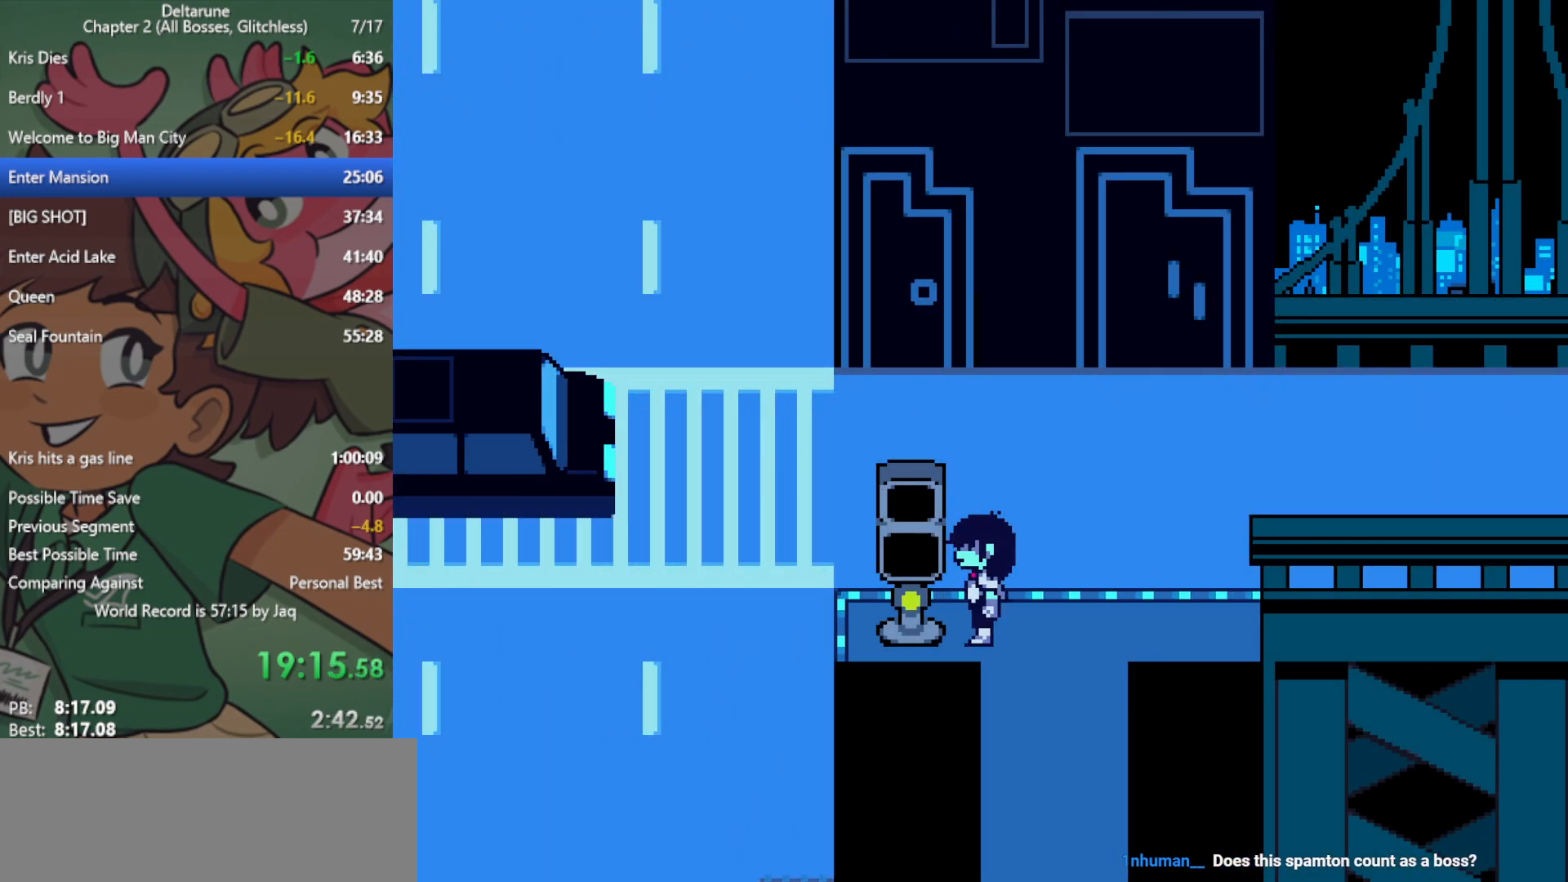
{"keys": ["x"], "events": [[333, "right", "down"], [467, "right", "up"]]}
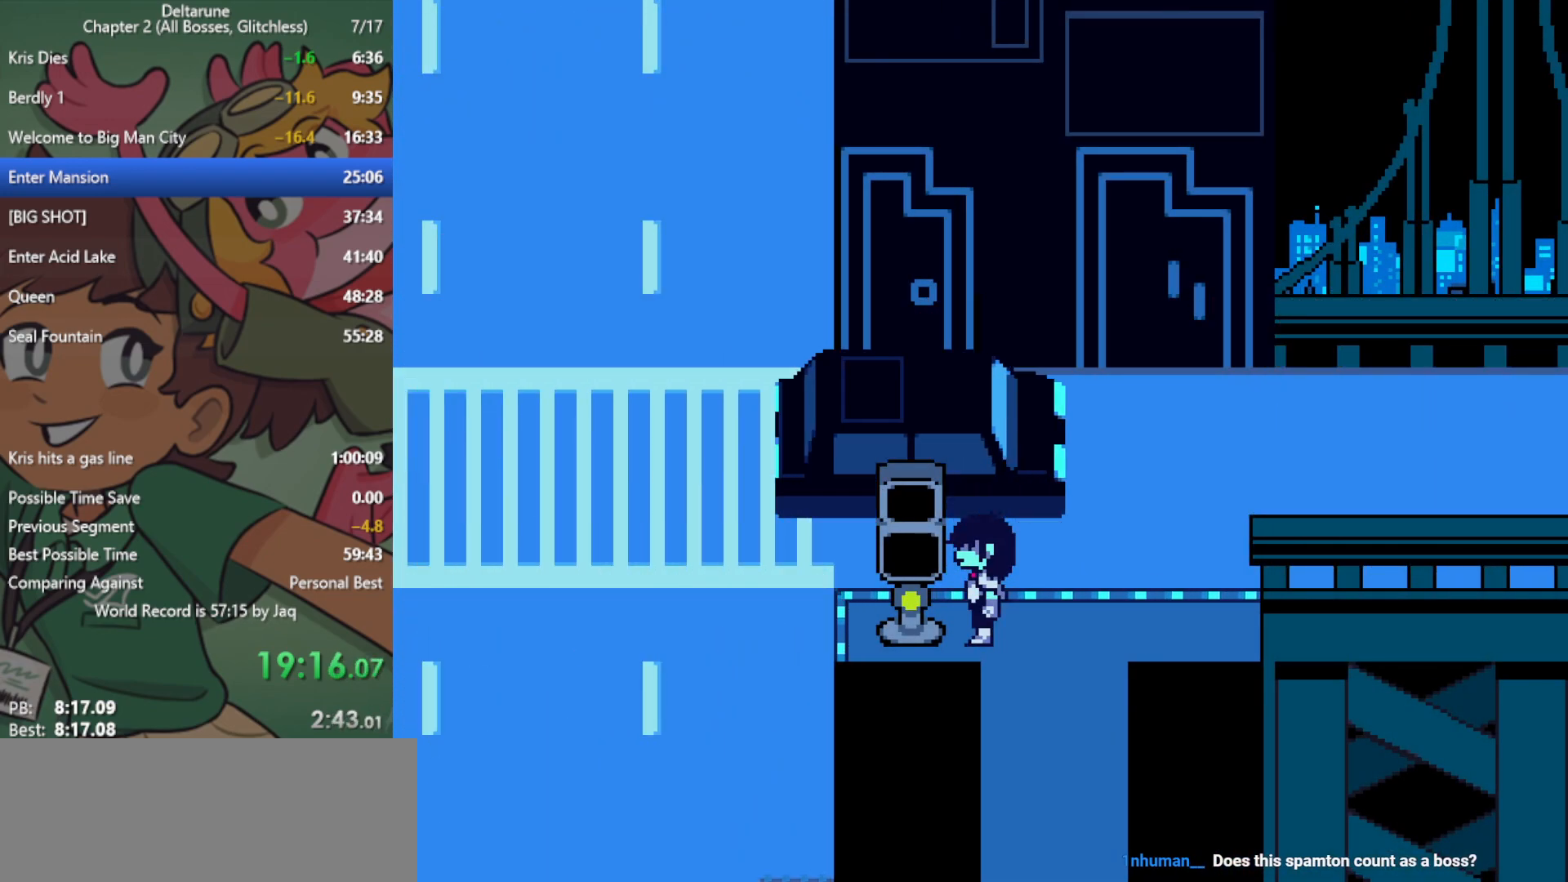
{"keys": ["x"], "events": []}
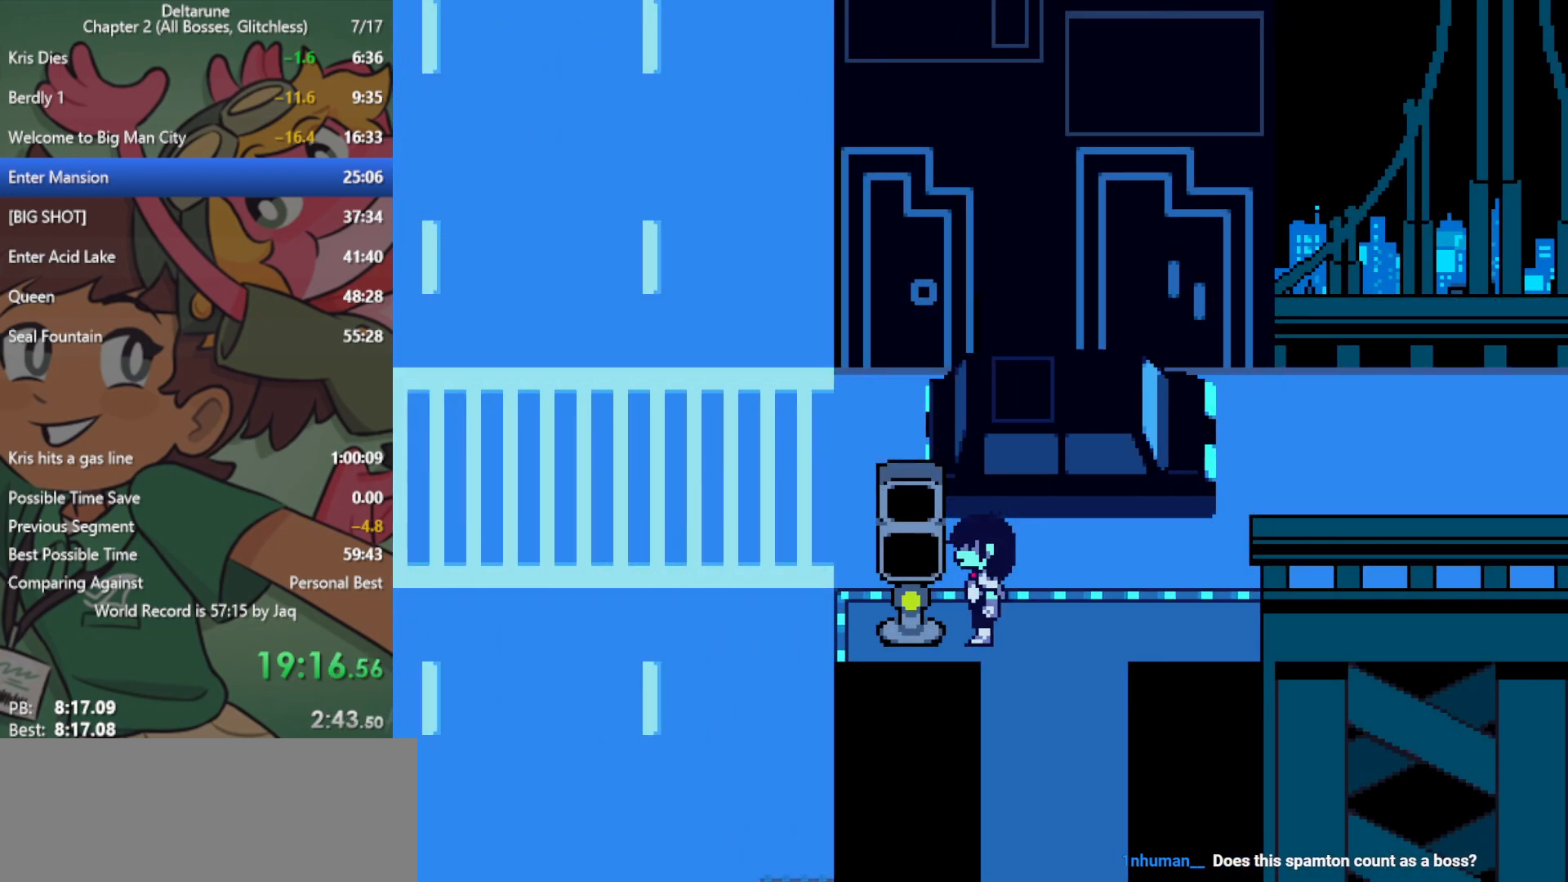
{"keys": ["x"], "events": [[150, "z", "down"], [283, "right", "down"], [283, "z", "up"], [433, "right", "up"]]}
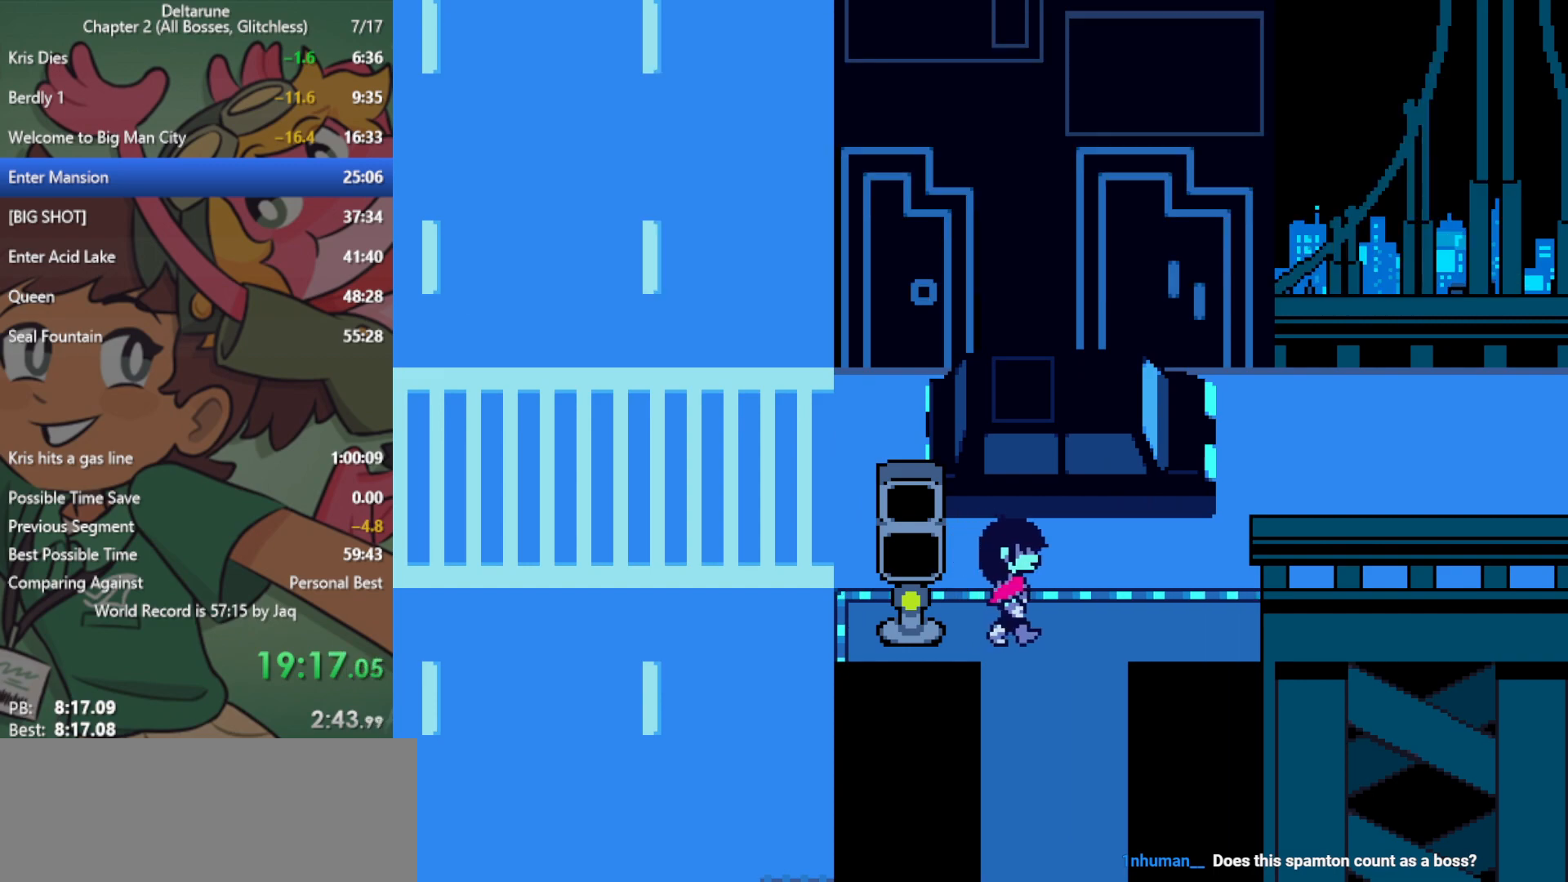
{"keys": ["x"], "events": []}
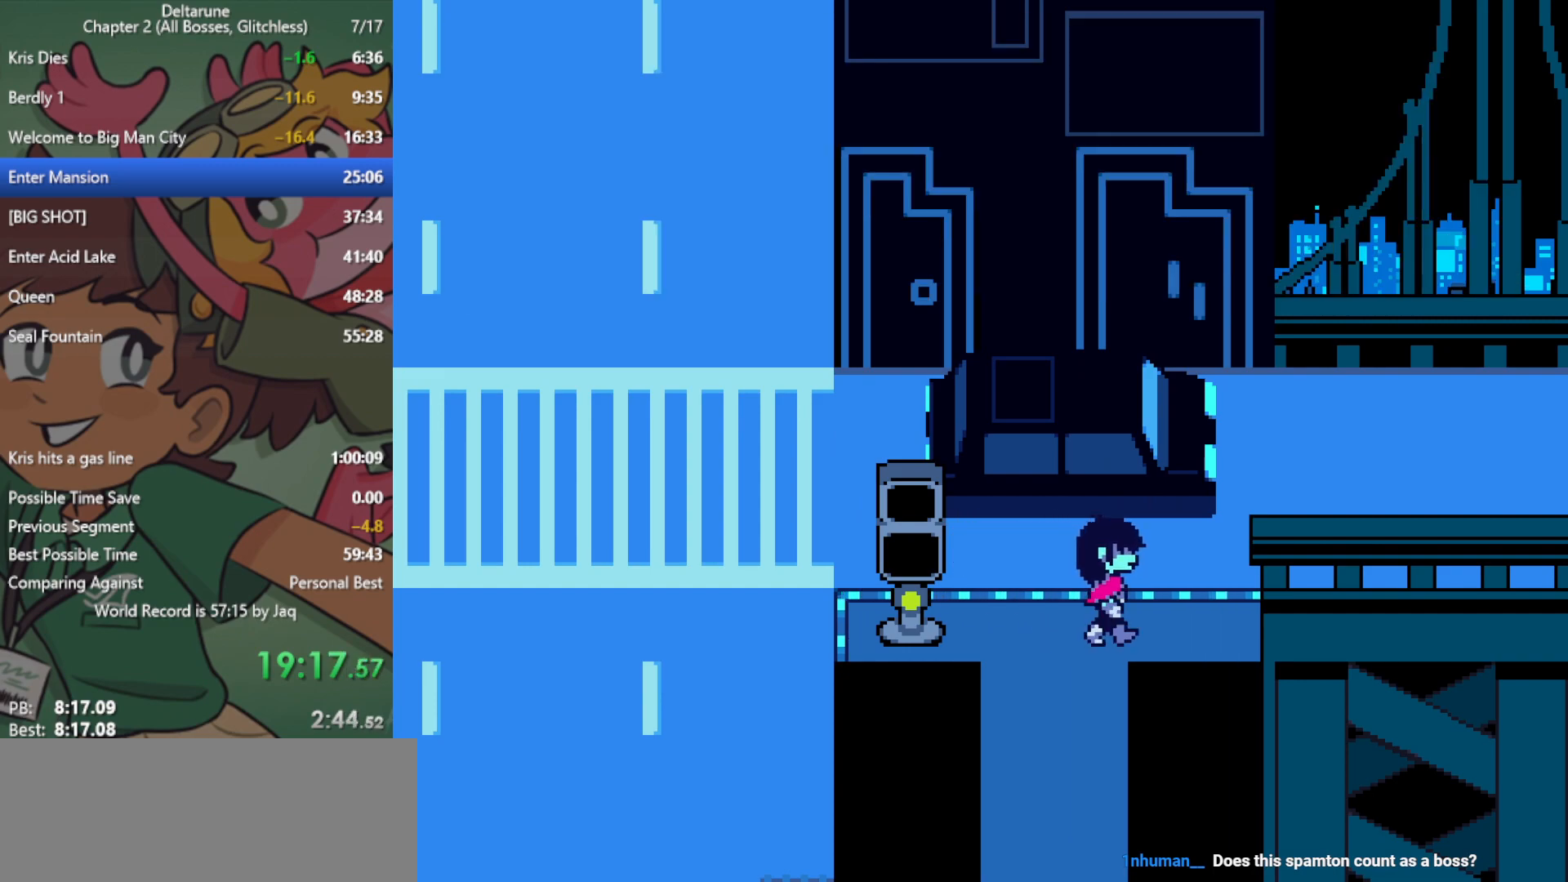
{"keys": ["x"], "events": []}
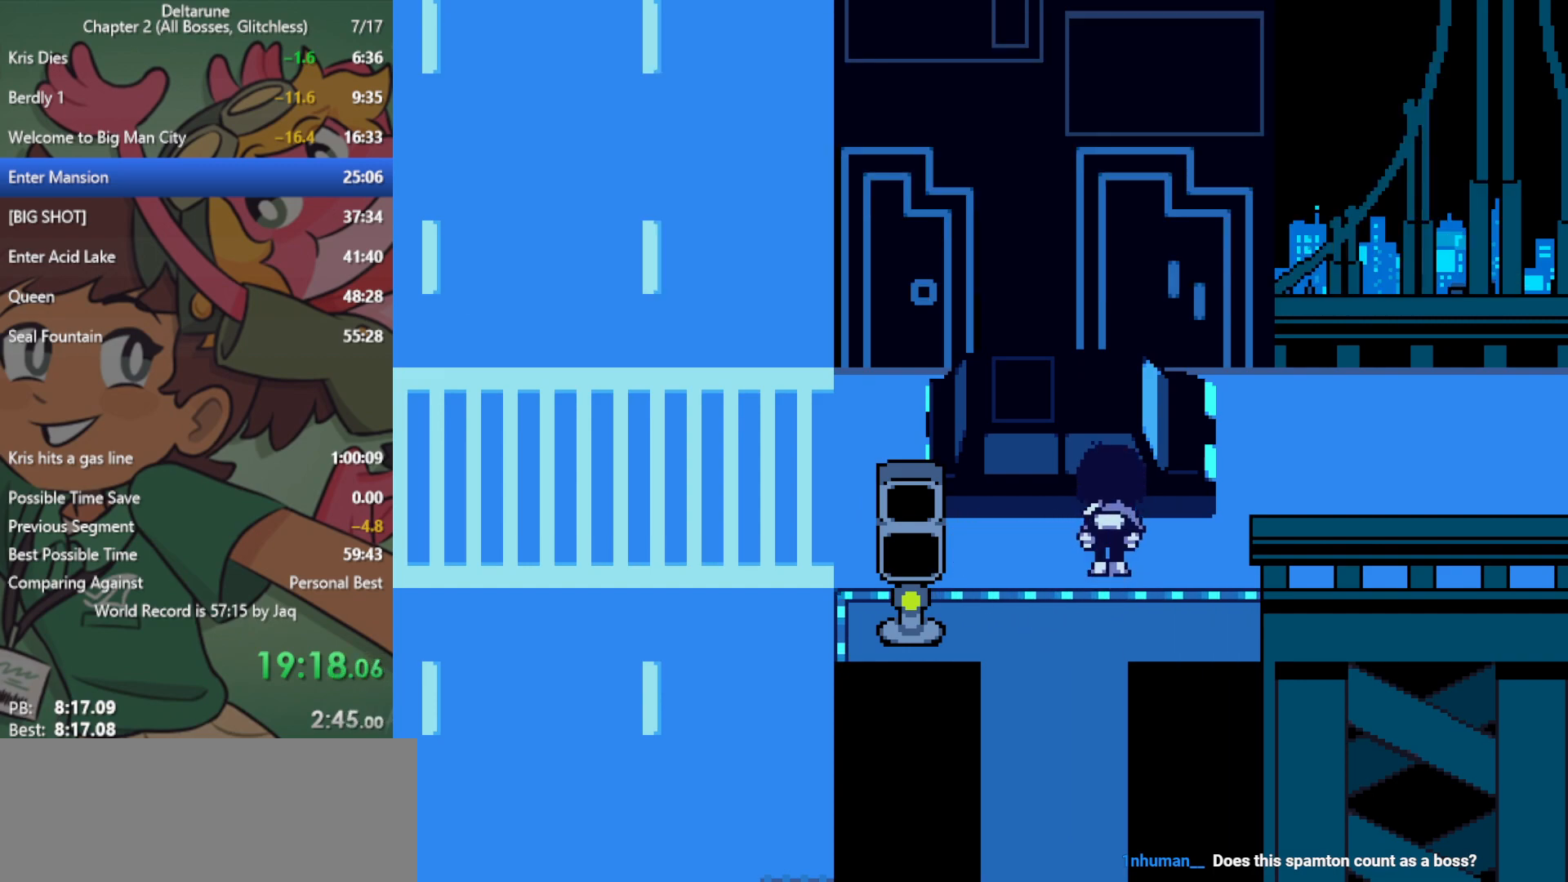
{"keys": ["x"], "events": []}
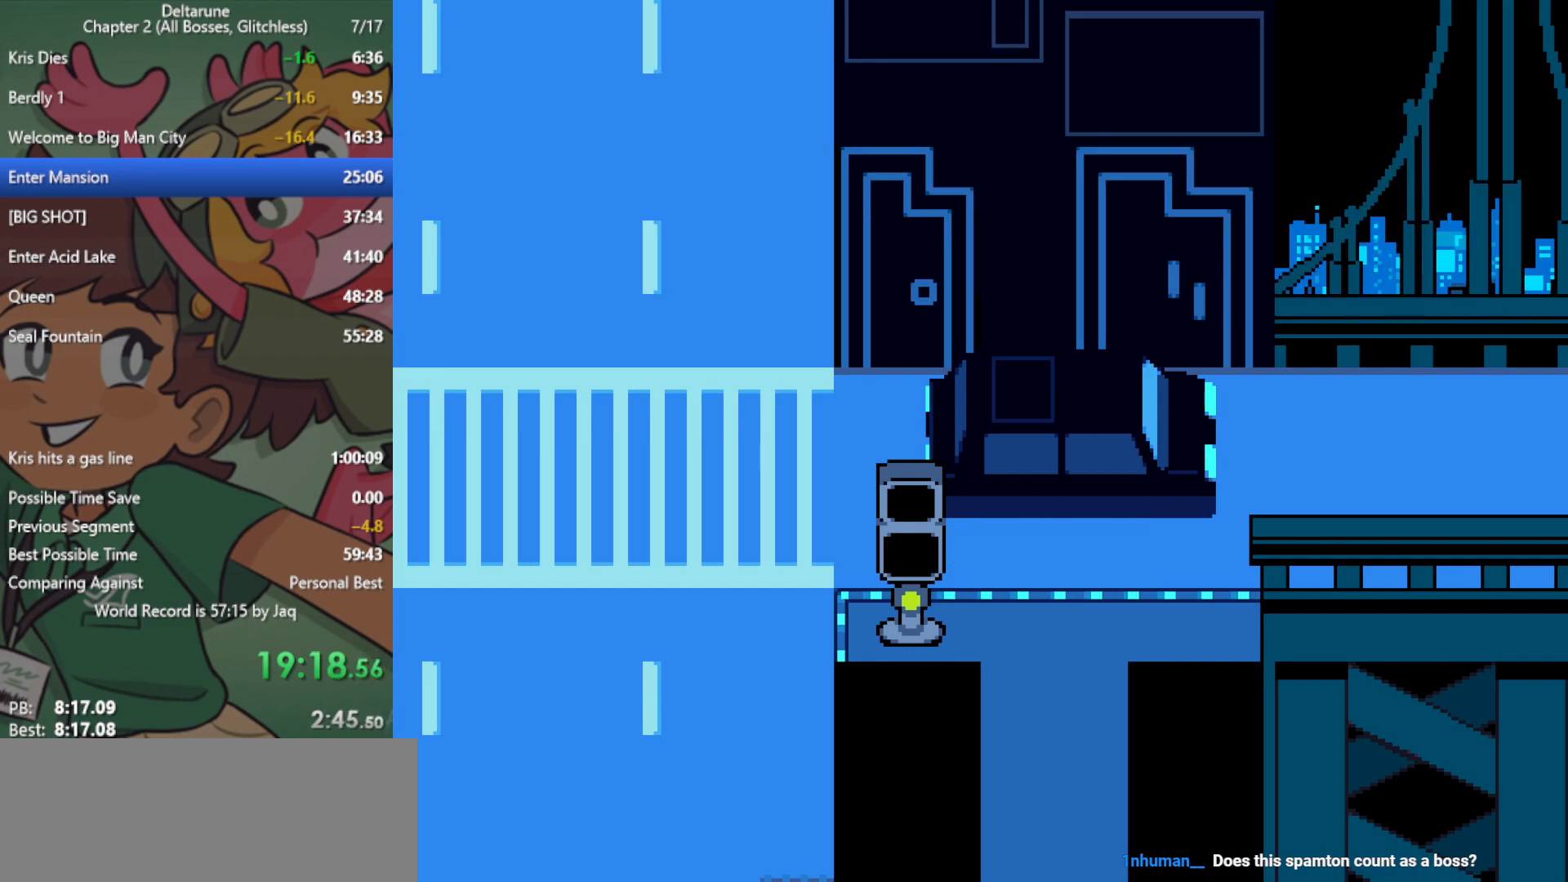
{"keys": ["x"], "events": []}
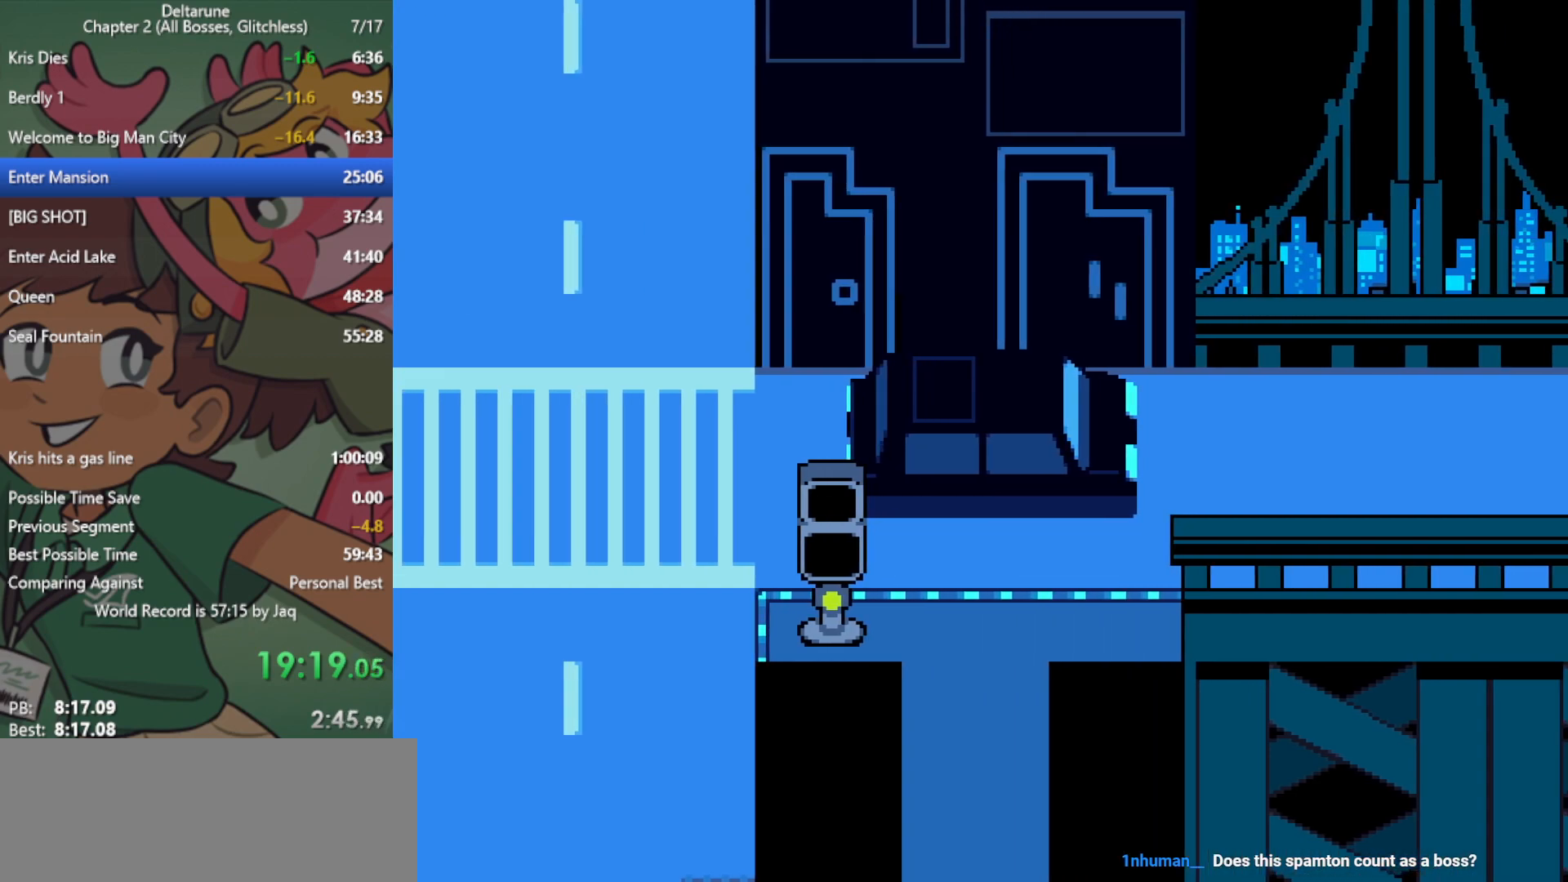
{"keys": ["x"], "events": []}
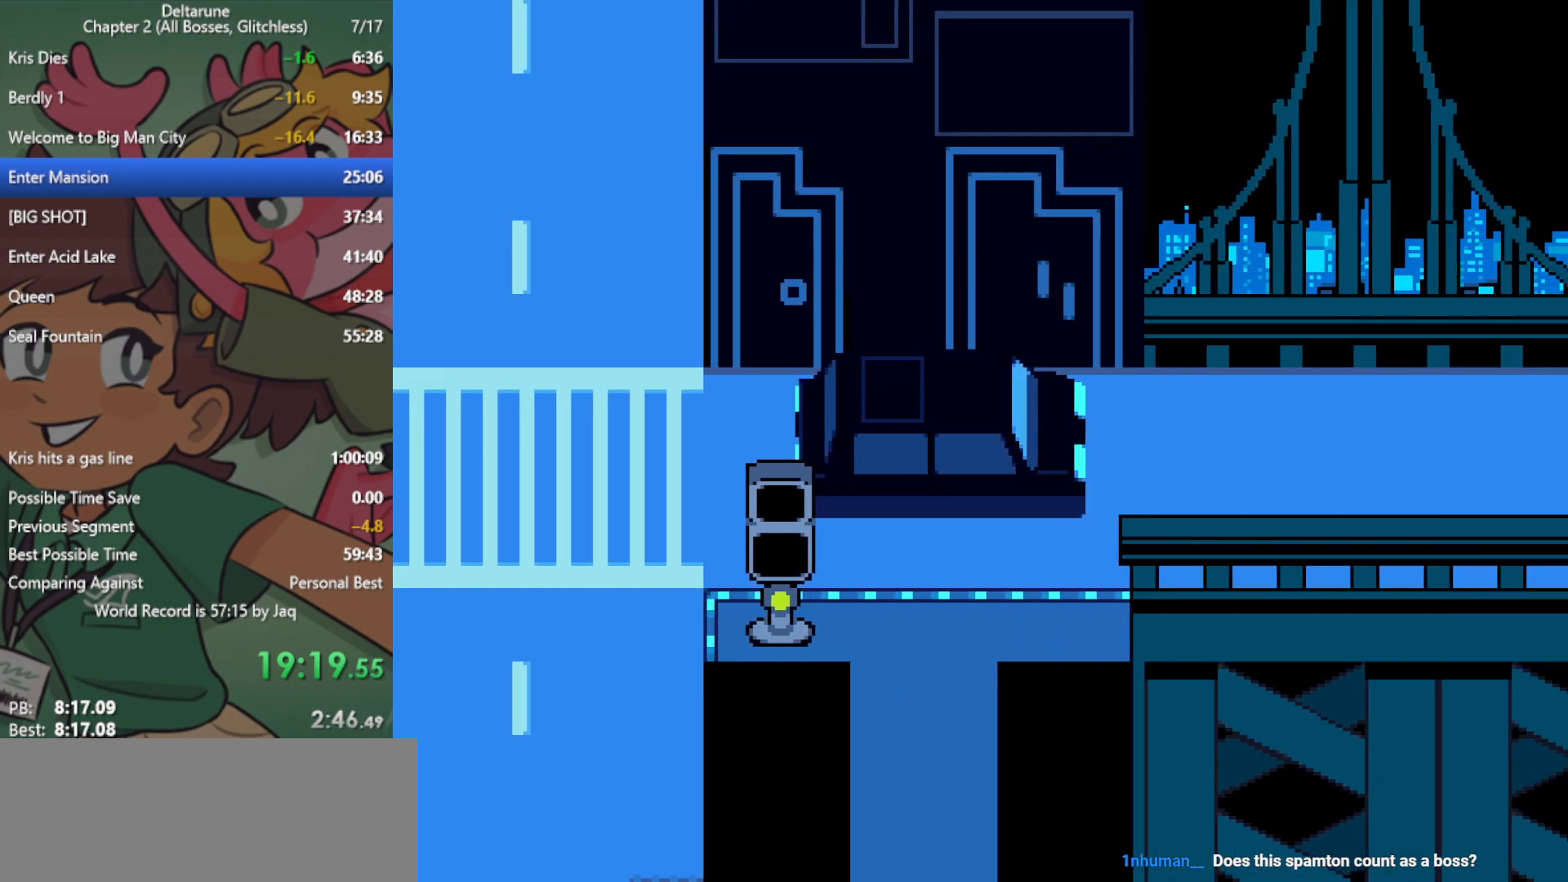
{"keys": ["x"], "events": [[200, "down", "down"], [283, "down", "up"]]}
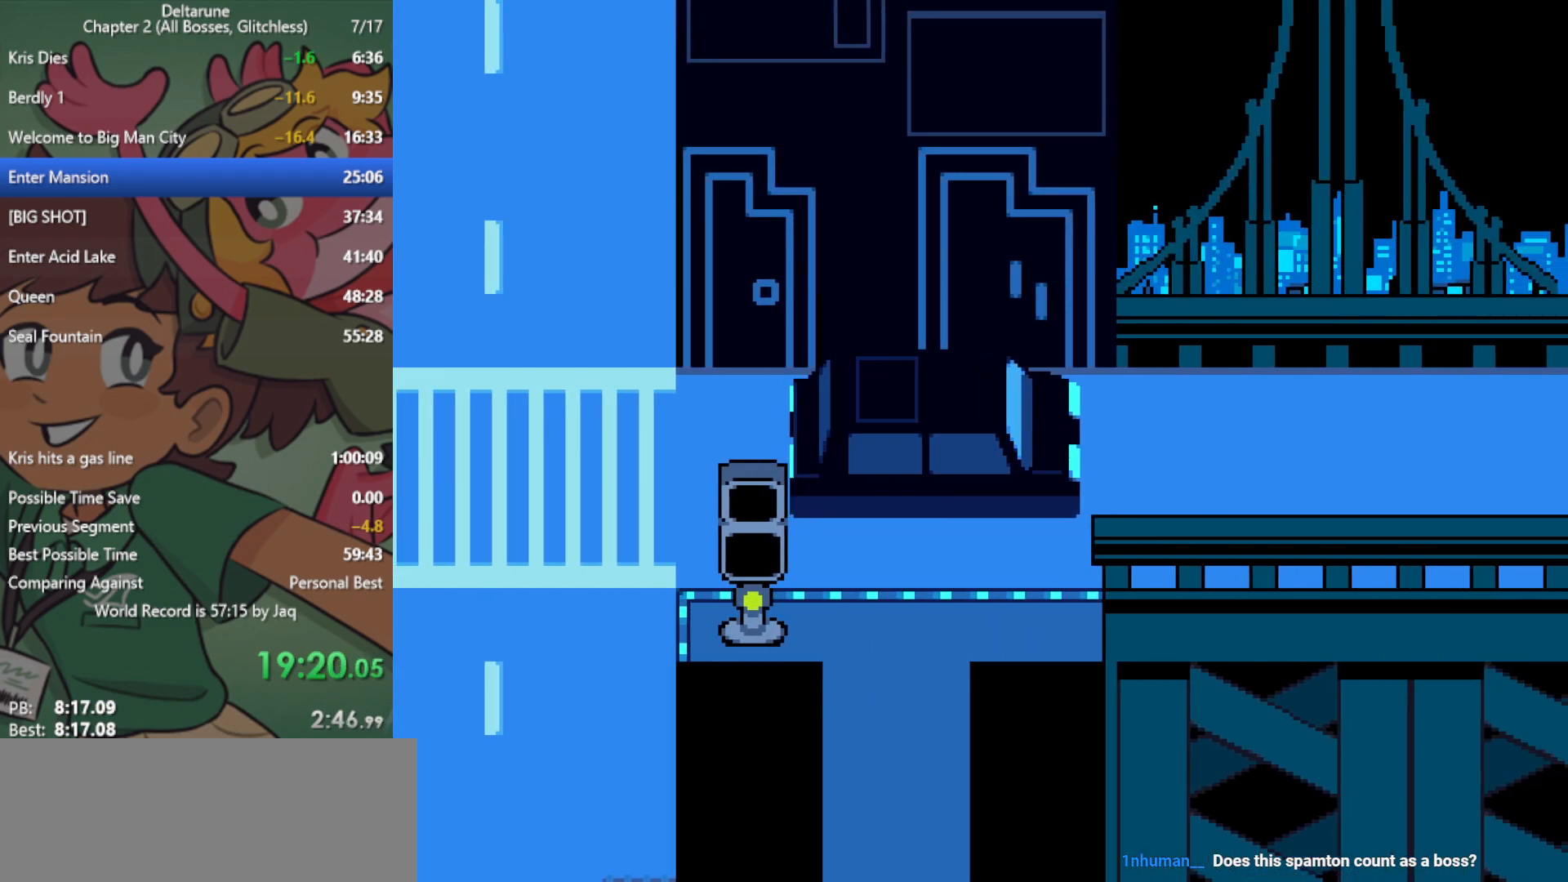
{"keys": ["x"], "events": []}
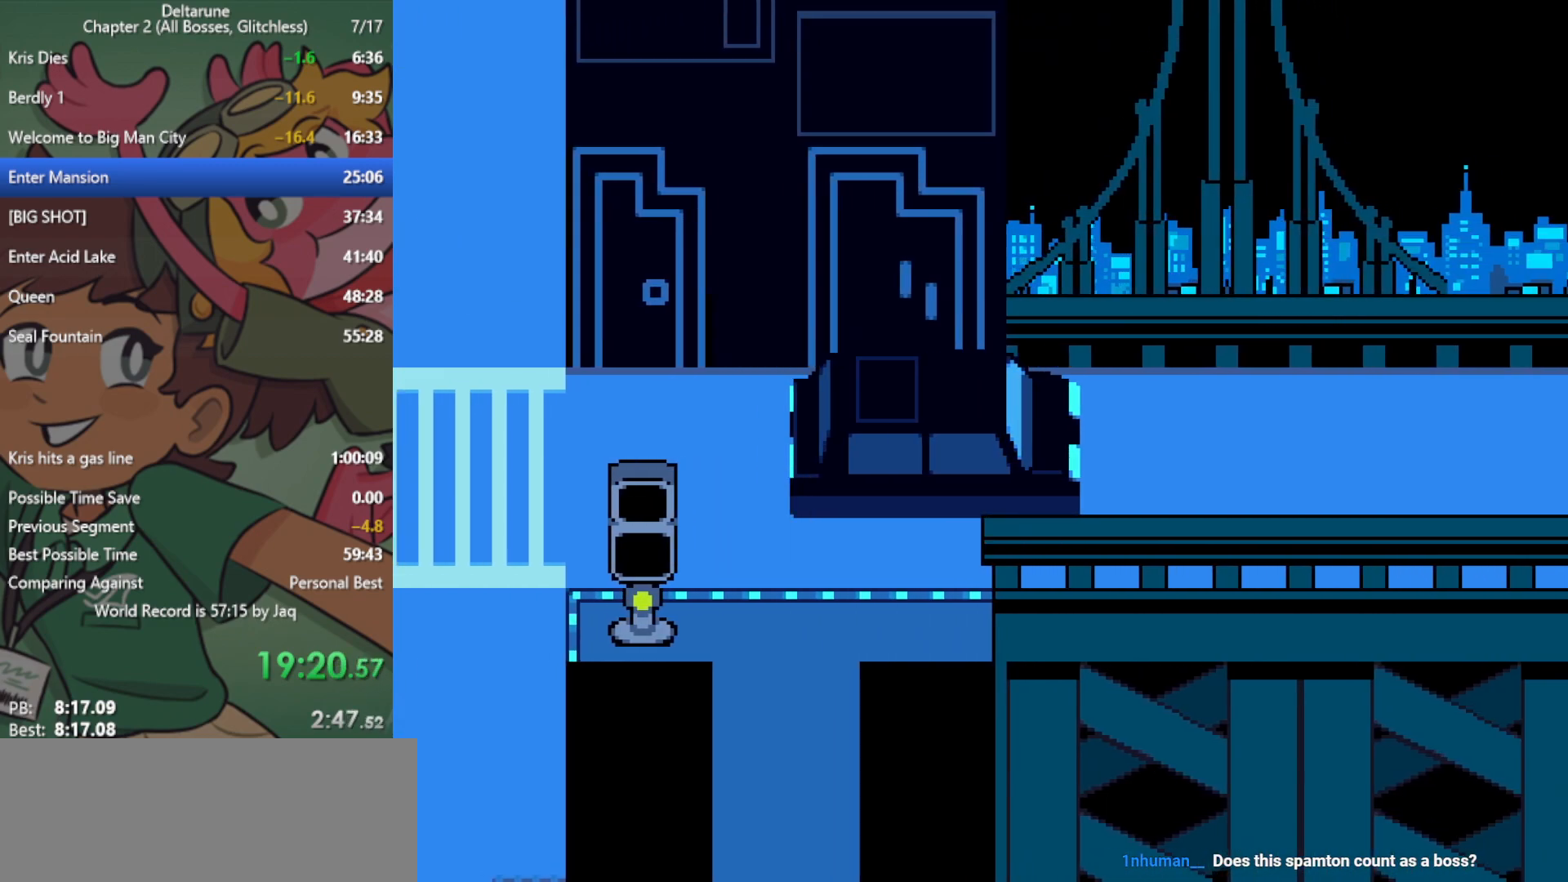
{"keys": ["x"], "events": []}
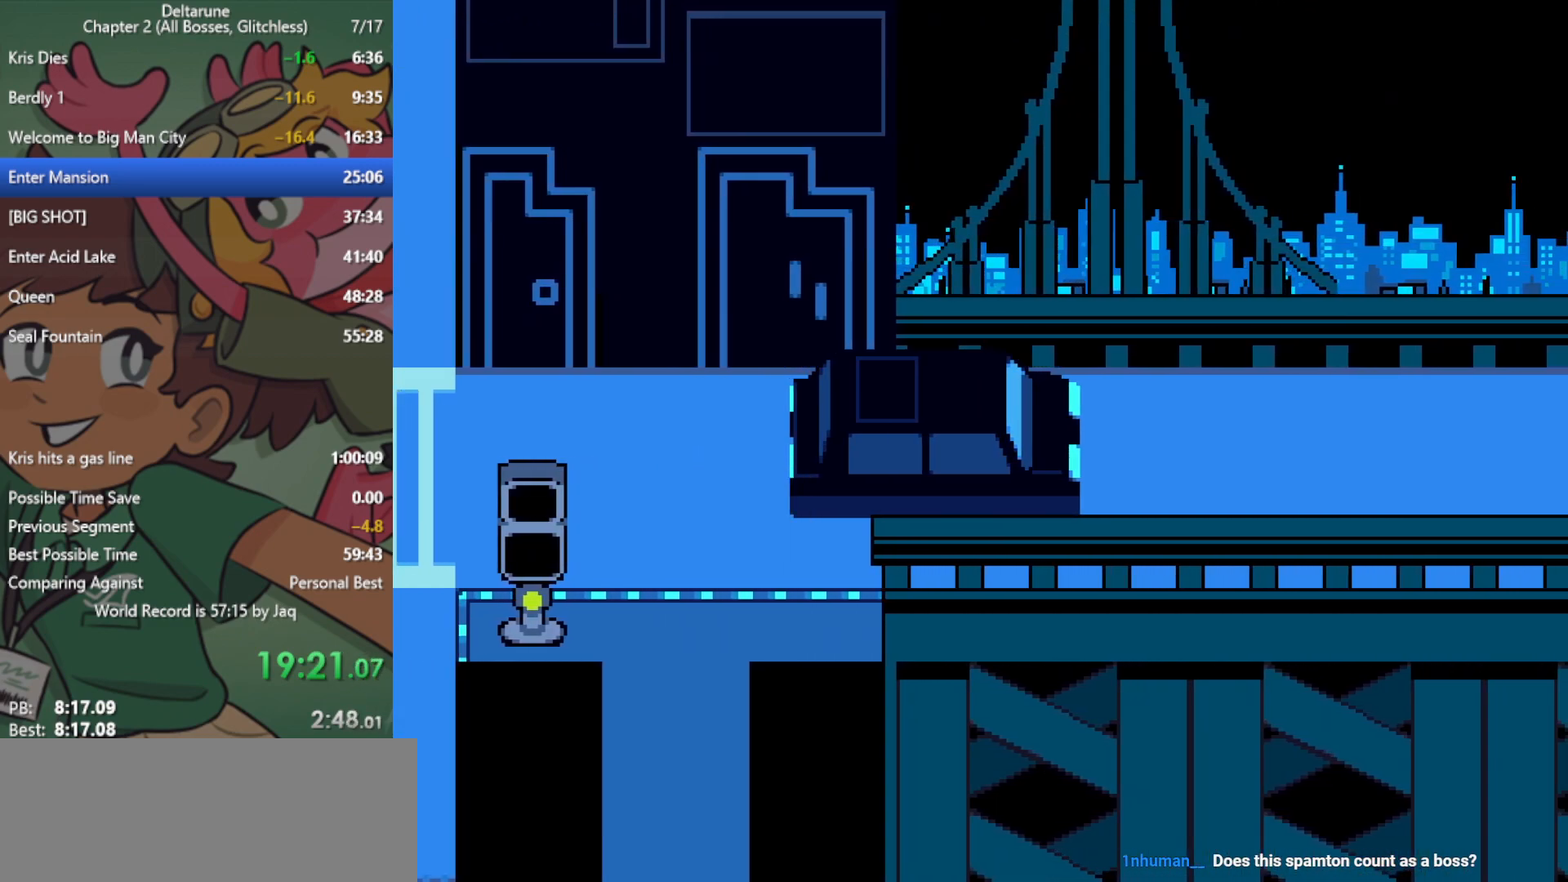
{"keys": ["x"], "events": [[350, "down", "down"], [500, "down", "up"]]}
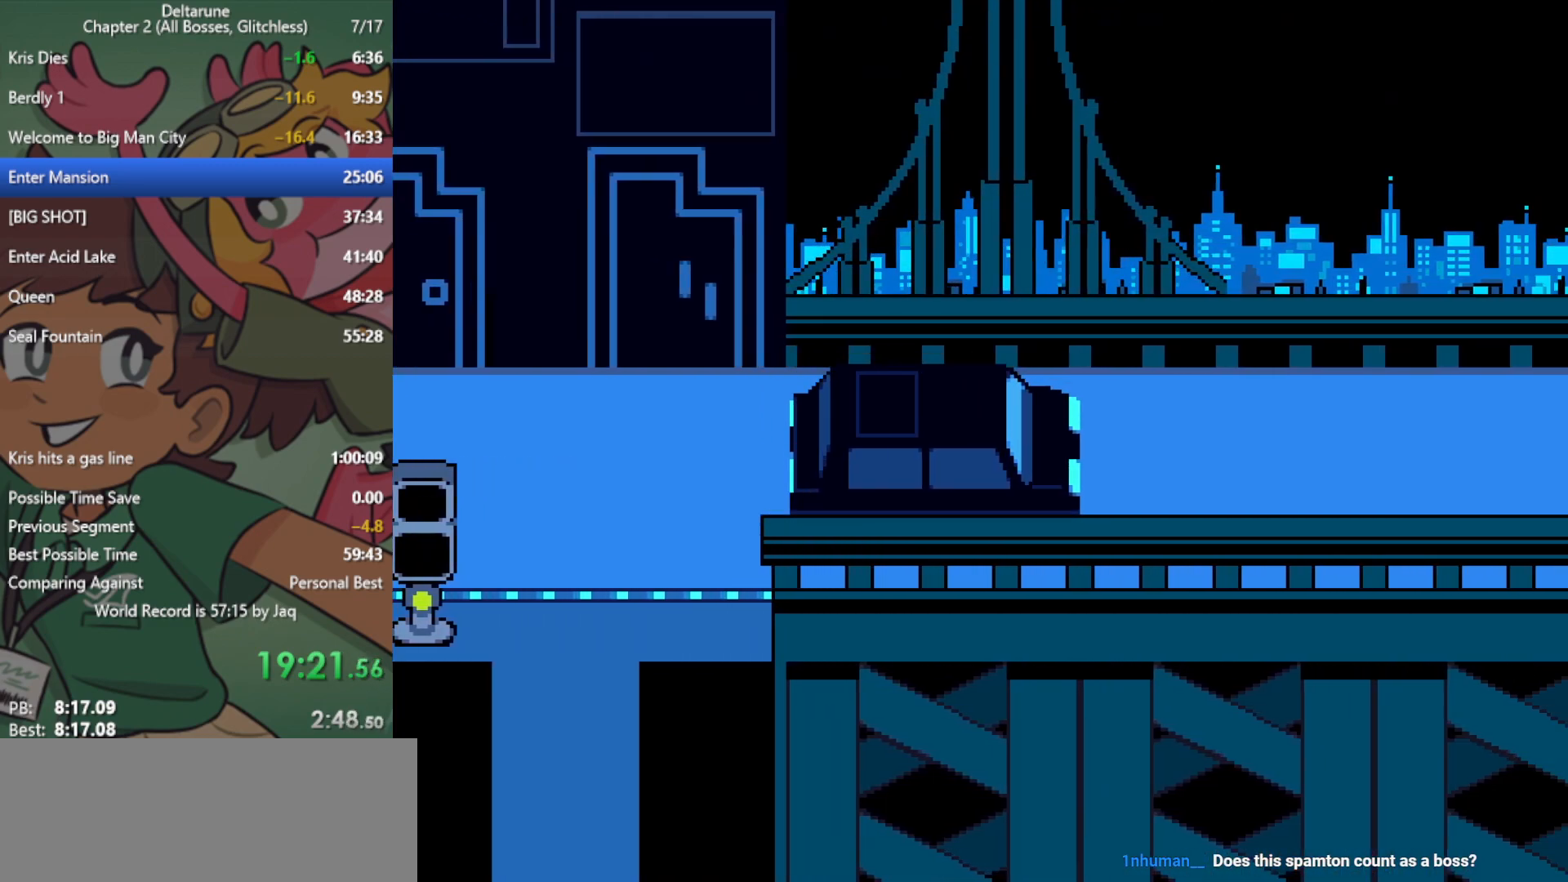
{"keys": ["left", "right", "x"], "events": [[133, "up", "down"], [317, "up", "up"], [417, "left", "down"], [417, "right", "down"]]}
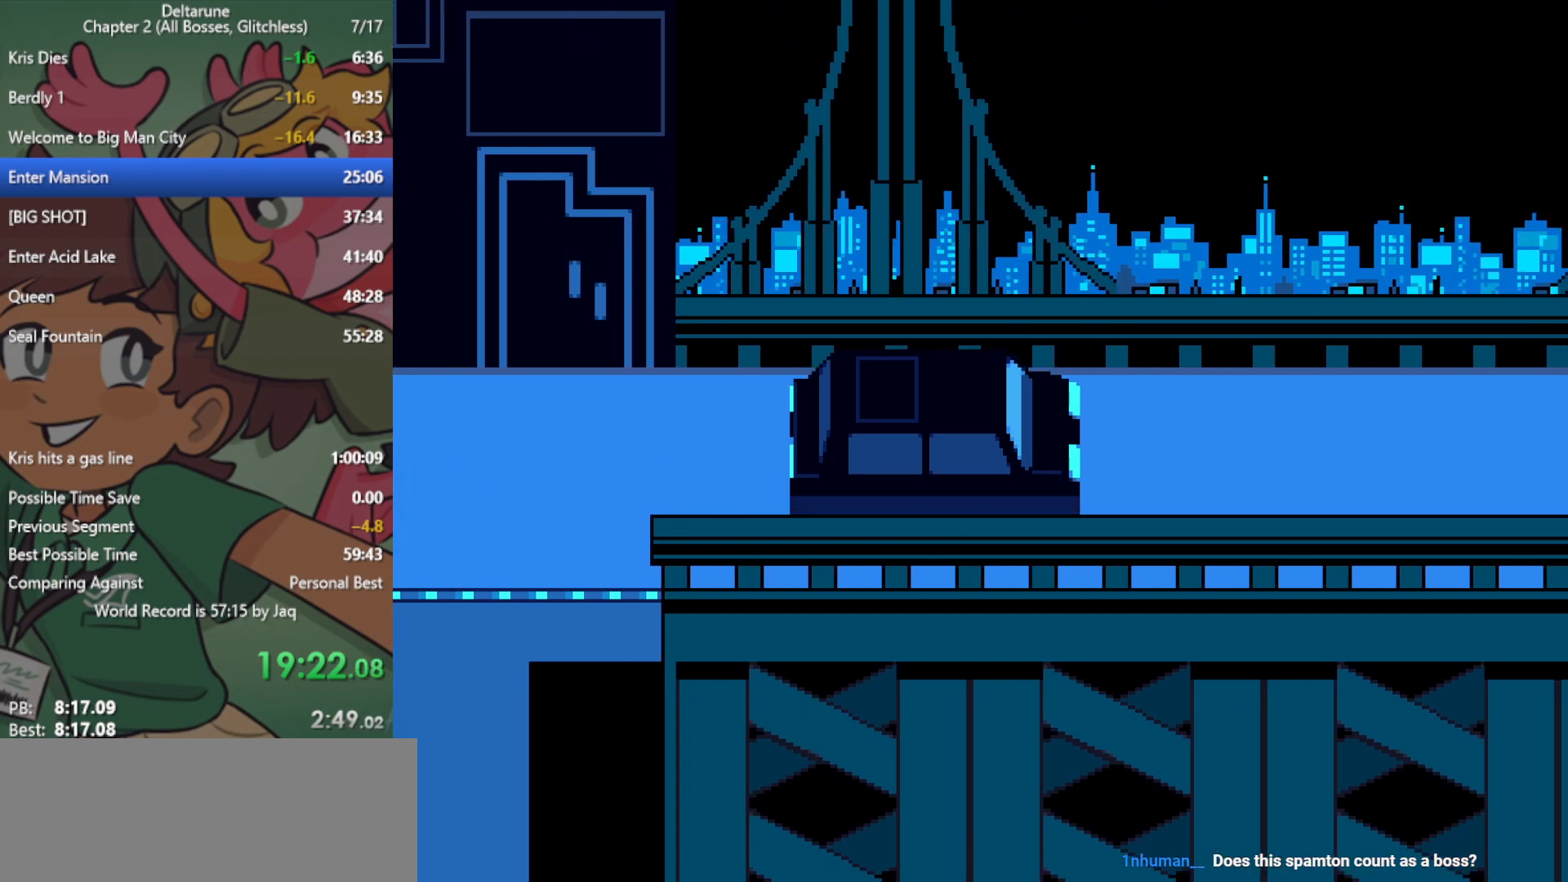
{"keys": ["right", "x"], "events": [[233, "up", "down"], [367, "left", "up"], [367, "up", "up"]]}
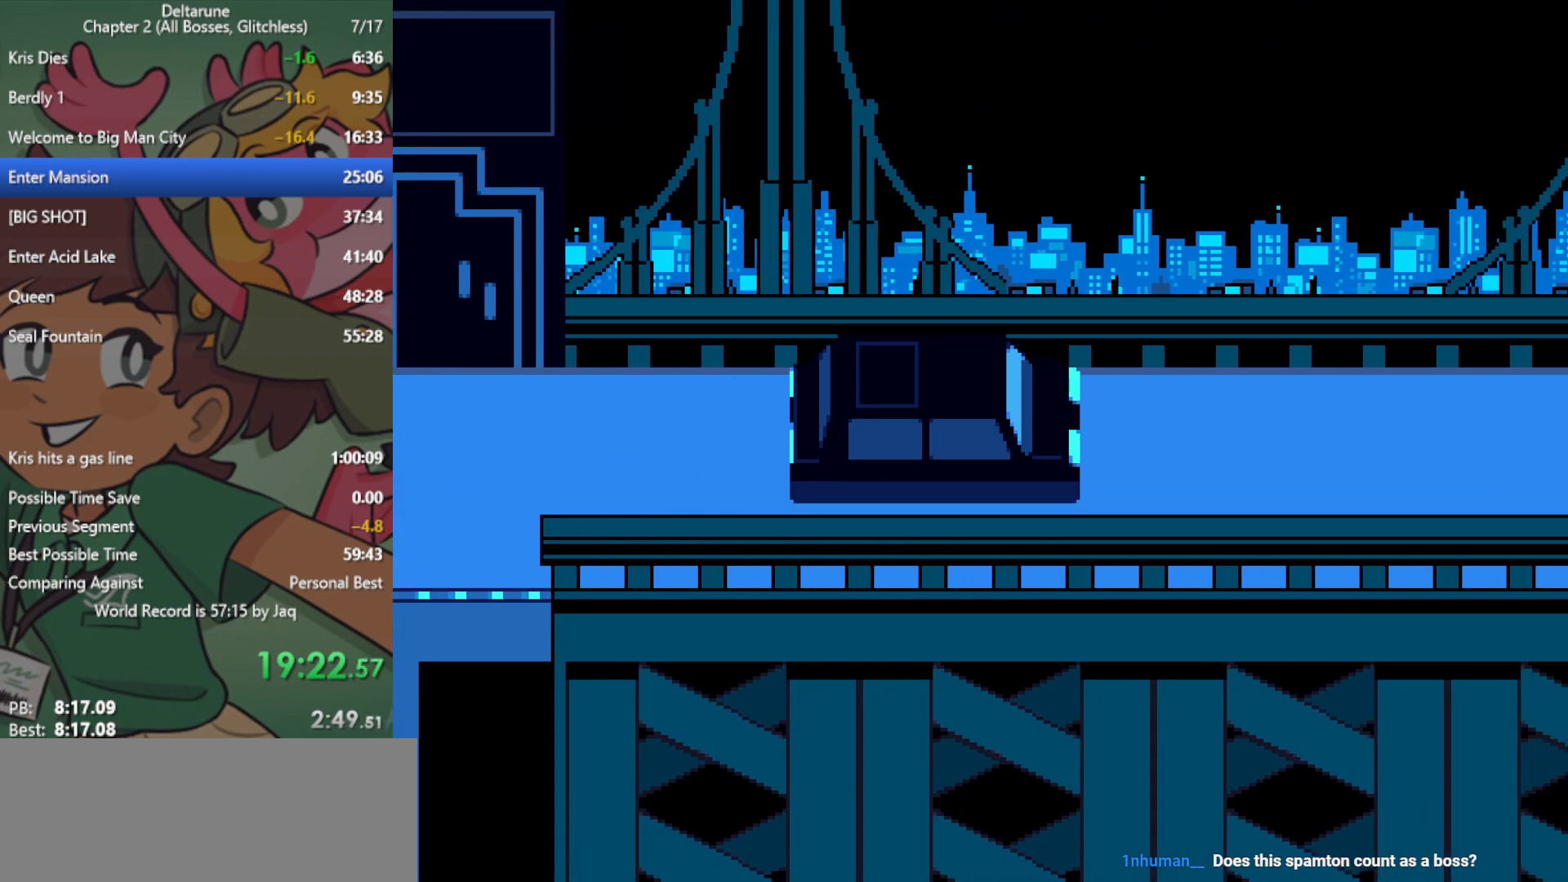
{"keys": ["right", "x"], "events": [[100, "down", "down"], [233, "down", "up"], [383, "up", "down"], [467, "up", "up"]]}
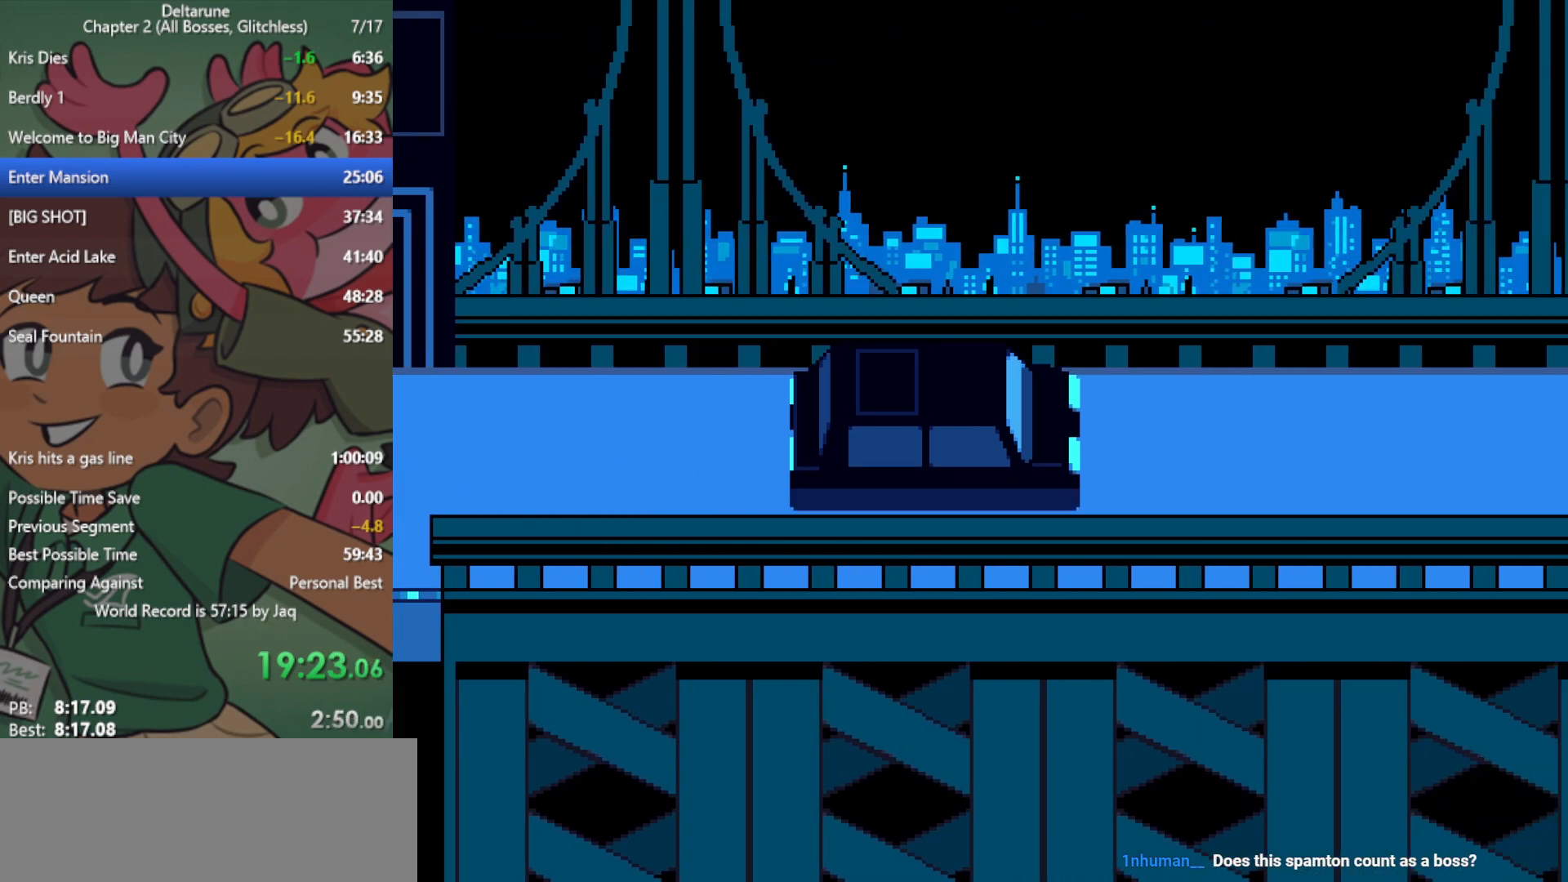
{"keys": ["right", "x"], "events": [[117, "down", "down"], [200, "down", "up"], [333, "up", "down"], [483, "up", "up"]]}
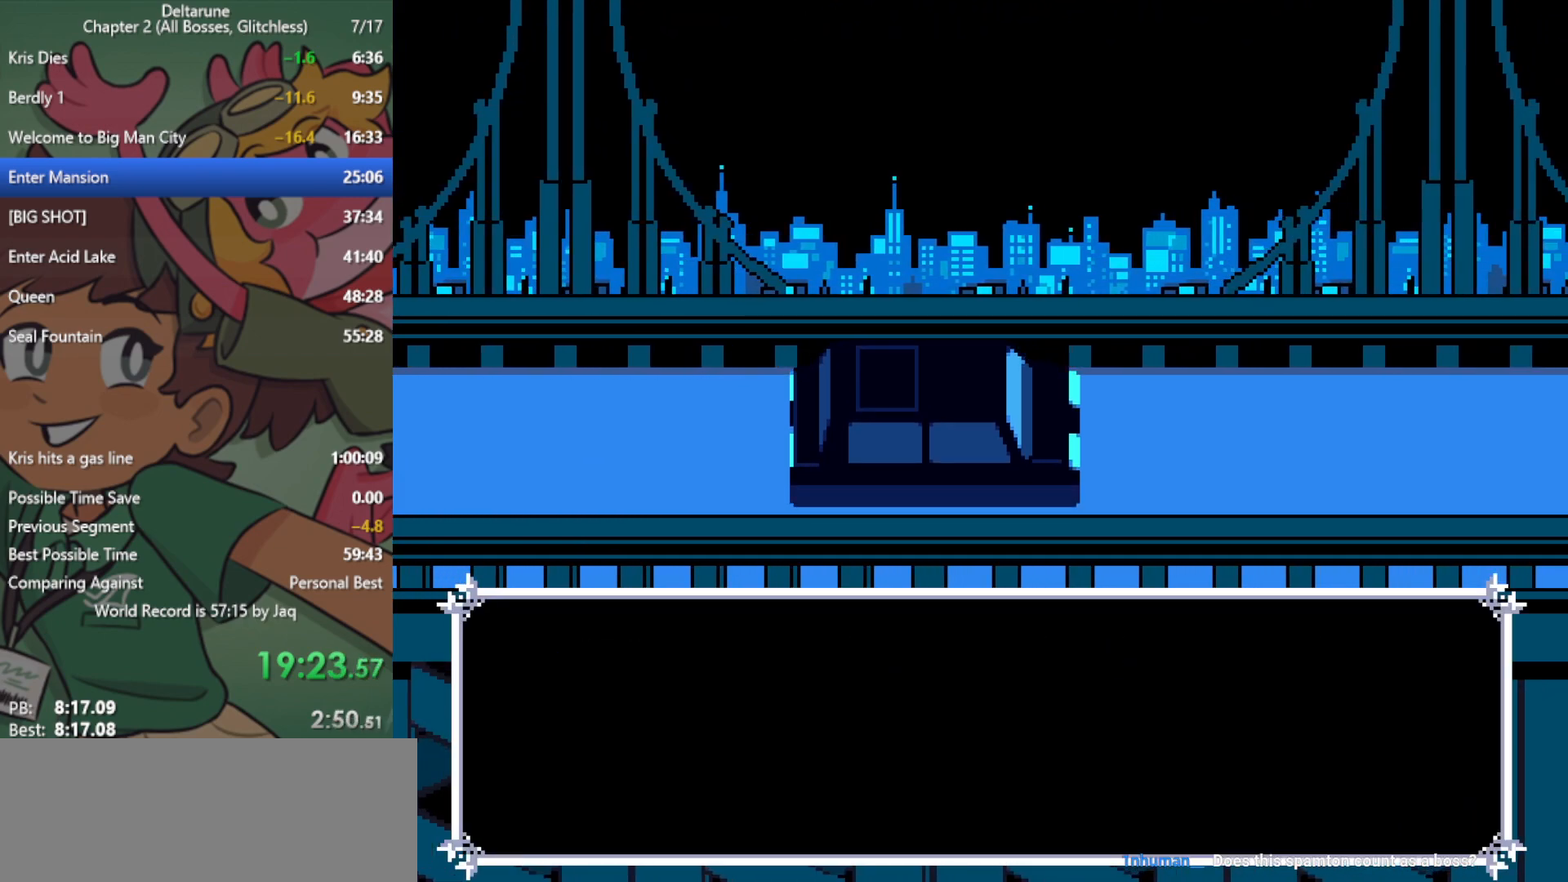
{"keys": ["right", "x"], "events": [[383, "down", "down"], [433, "down", "up"]]}
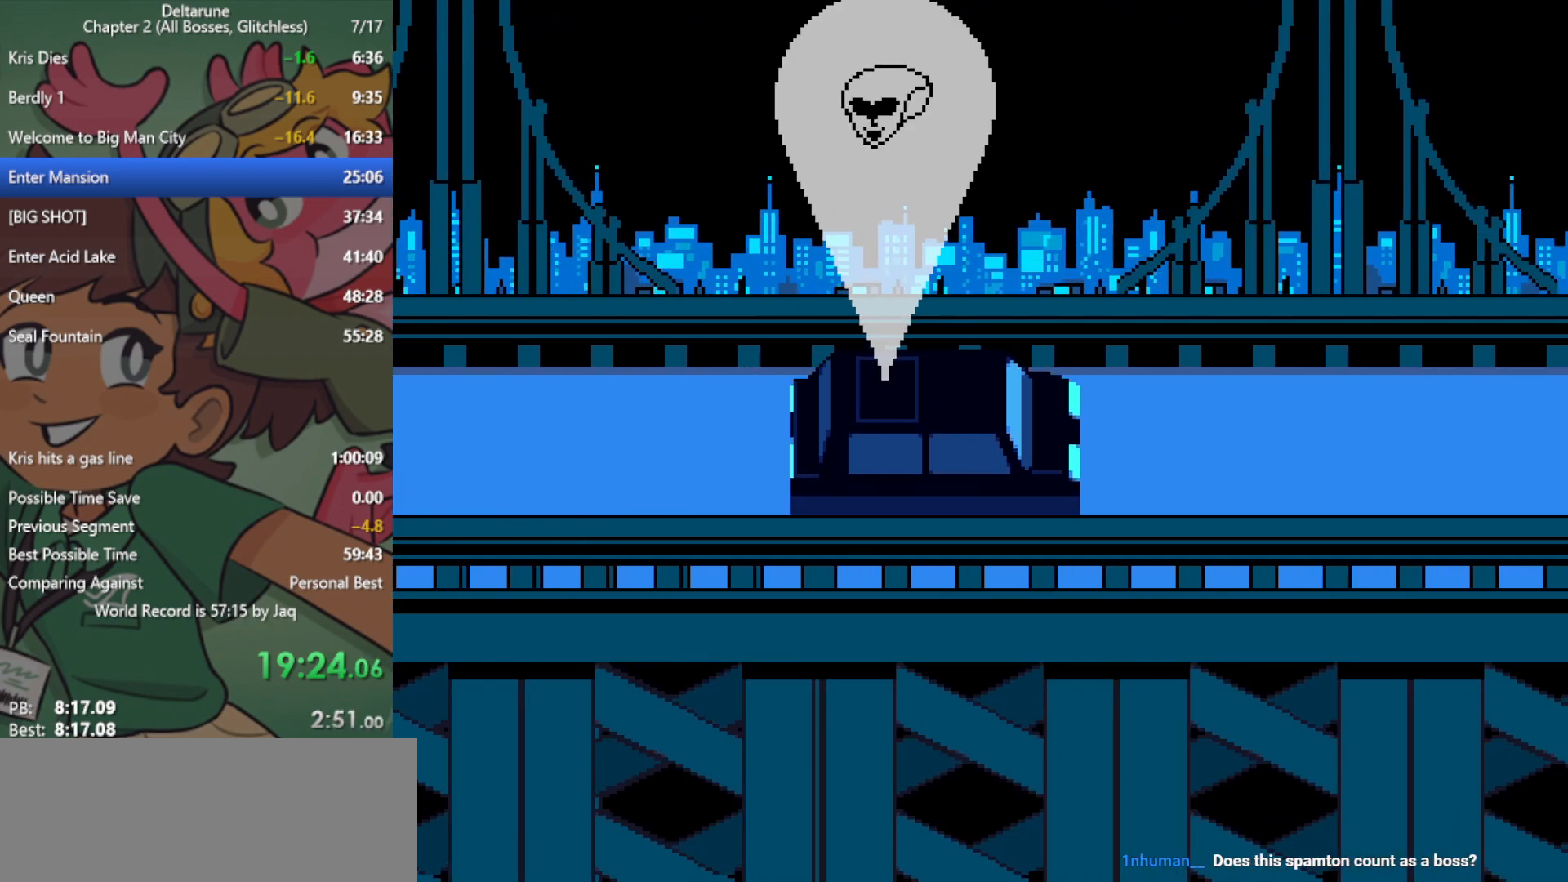
{"keys": ["right", "x"], "events": [[217, "up", "down"], [300, "up", "up"]]}
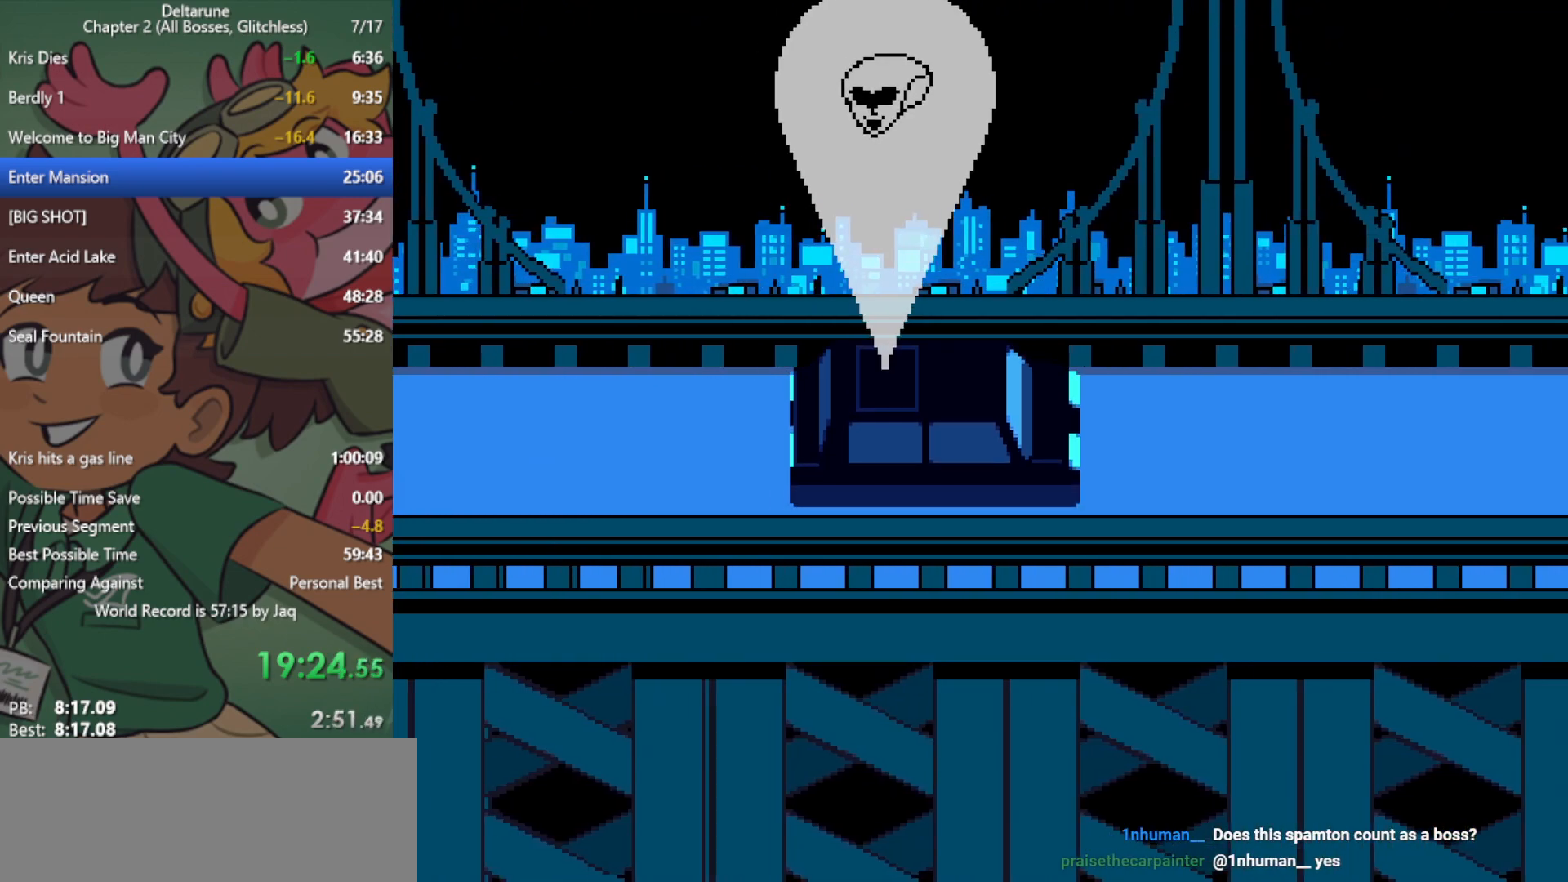
{"keys": ["right", "x"], "events": []}
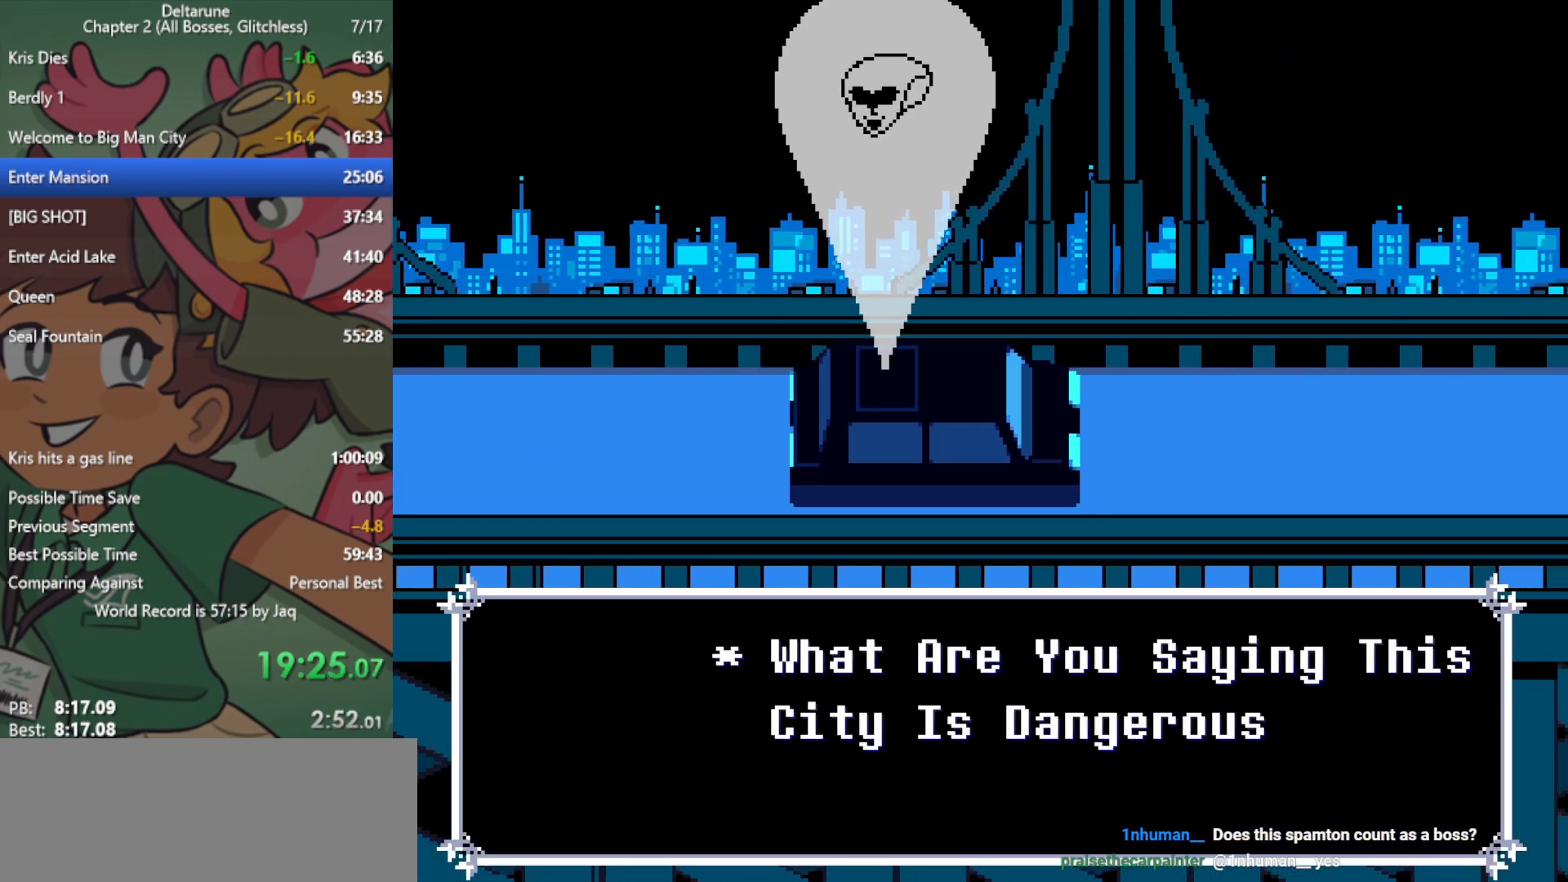
{"keys": ["right", "x"], "events": []}
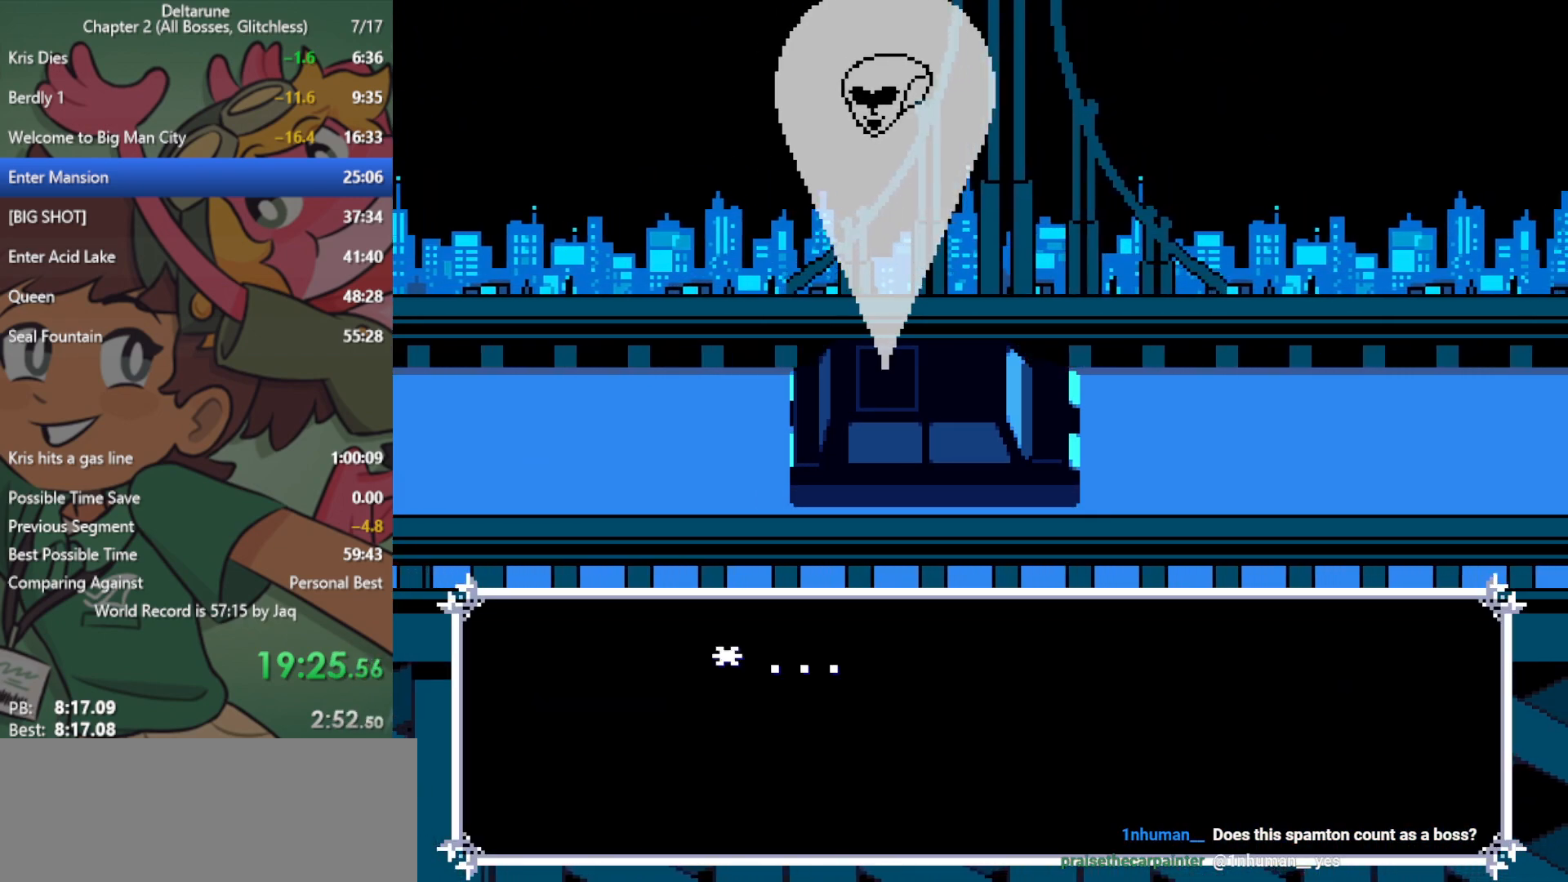
{"keys": ["right", "x"], "events": []}
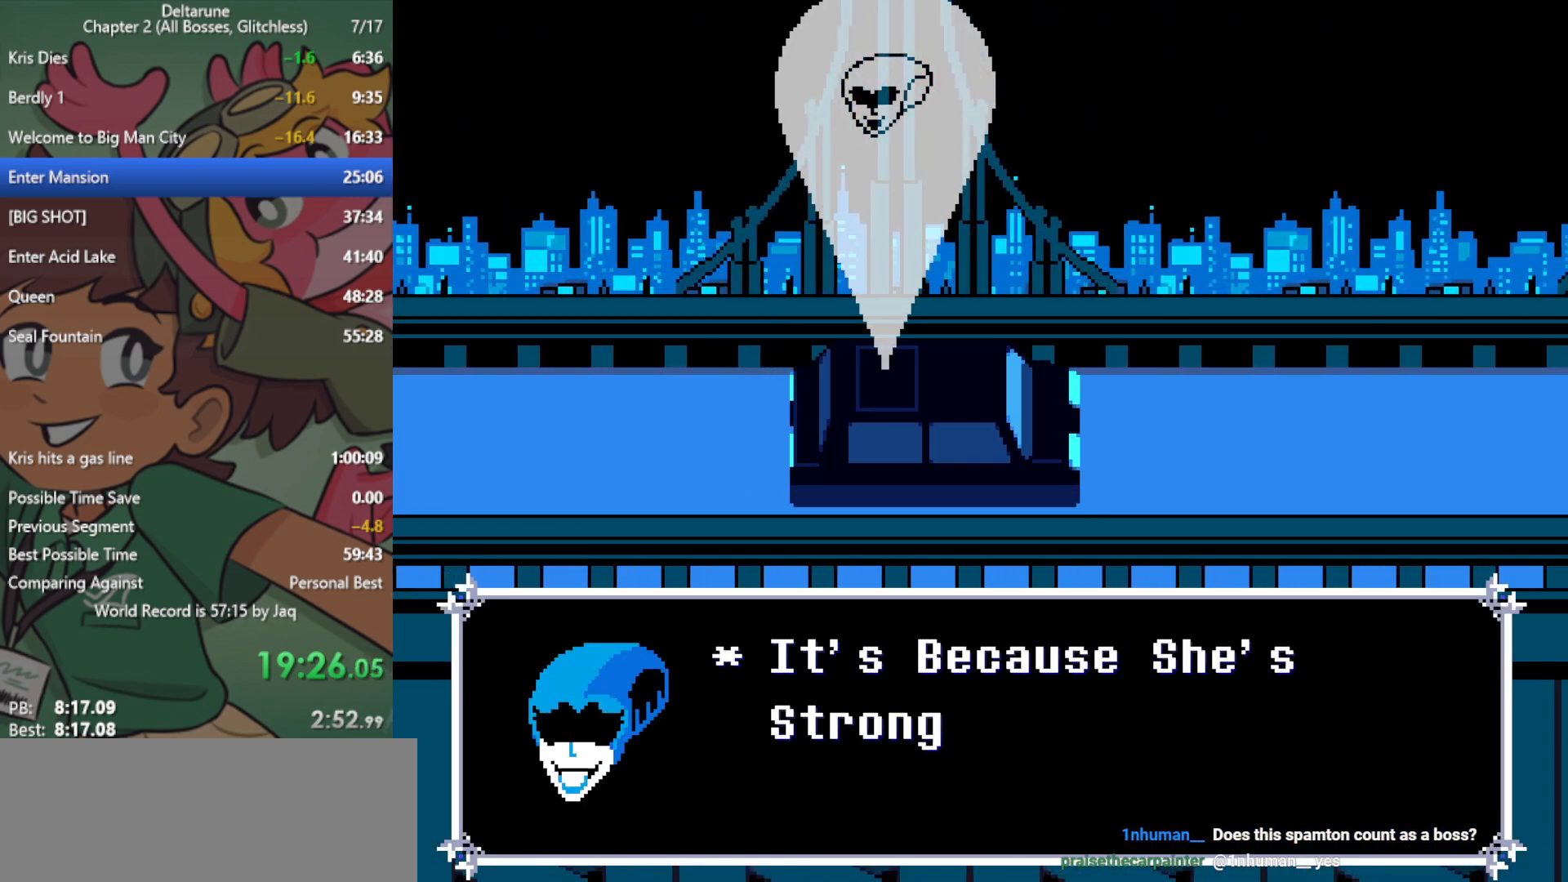
{"keys": ["right", "x"], "events": []}